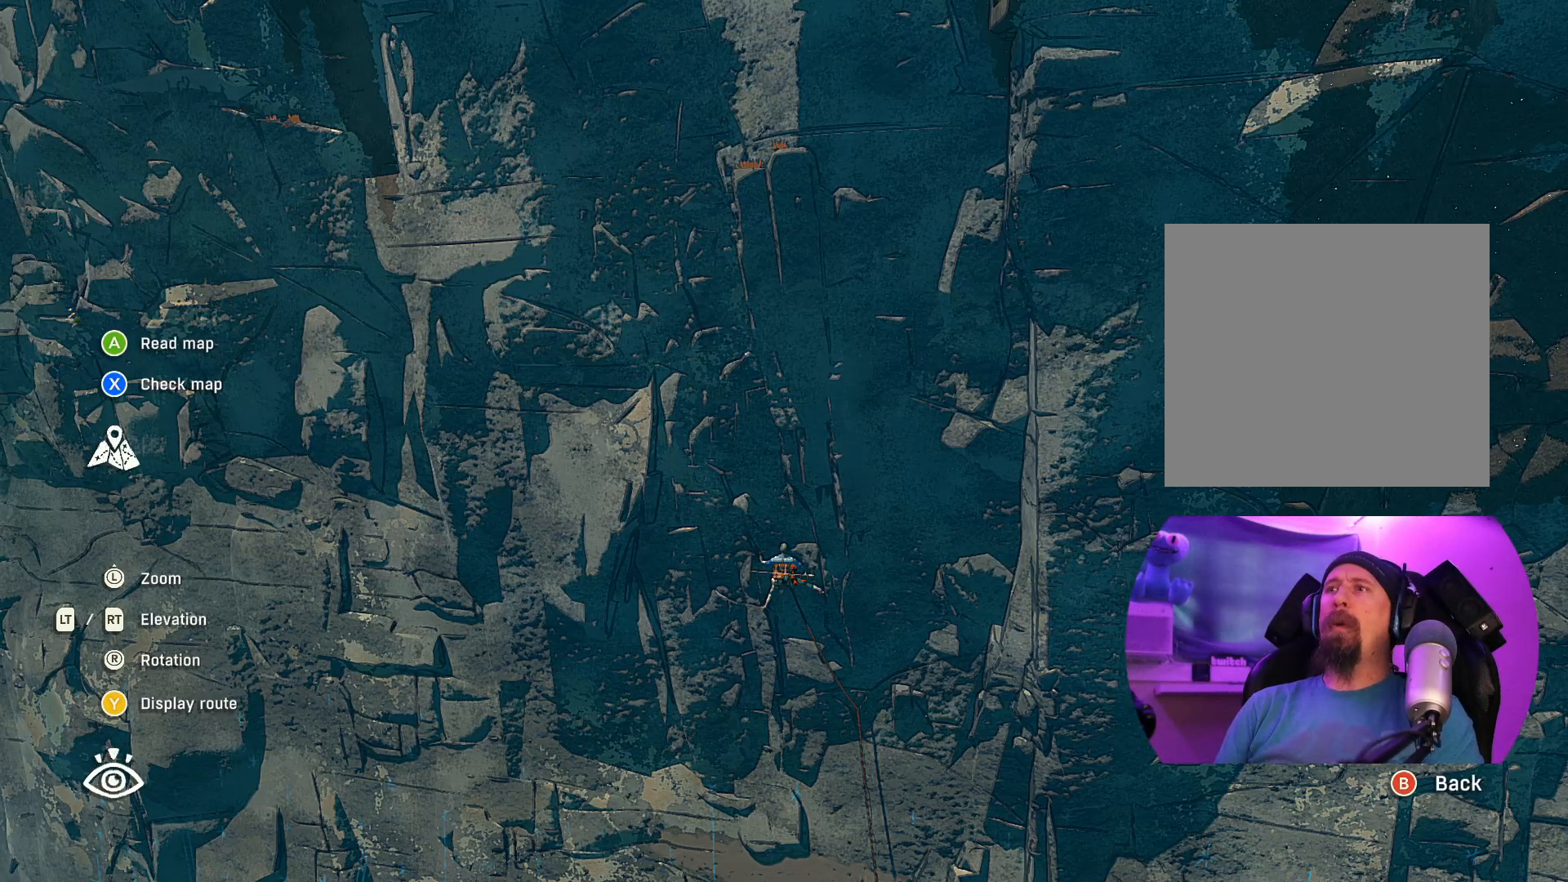
Gameplay with a controller (Xbox layout); each line is a JSON object with the inputs held at the frame after it. "events" lists button and stick changes between this image and that frame as [ms after this image, input, new state], when the widget could be followed in between.
{"buttons": [], "left_stick": "center", "right_stick": "up", "events": [[467, "right_stick", "up"]]}
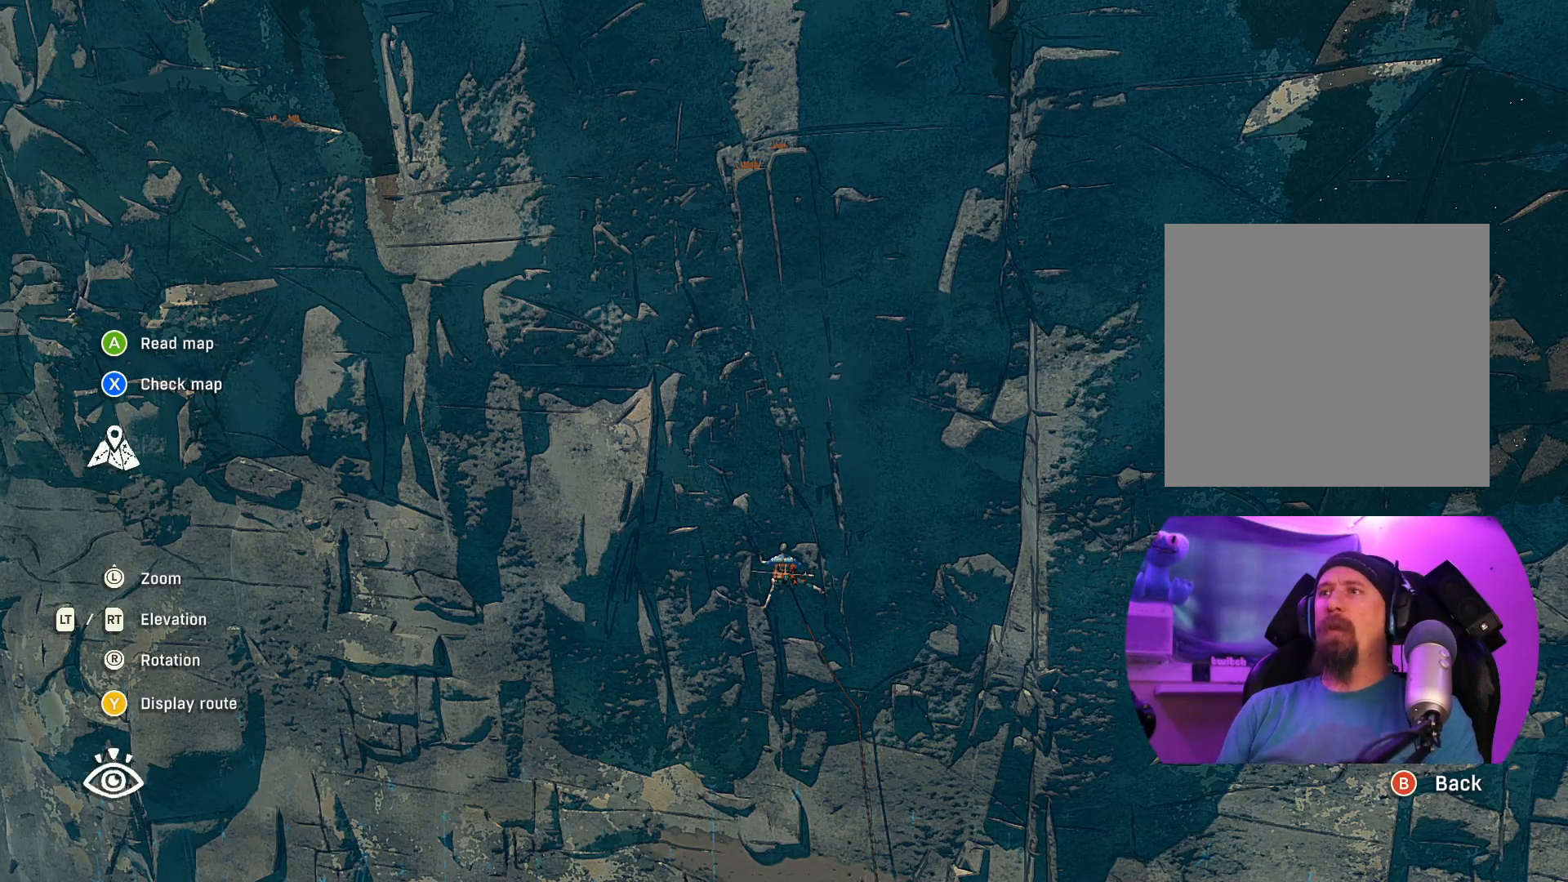
{"buttons": [], "left_stick": "center", "right_stick": "up-right", "events": [[184, "right_stick", "up-right"]]}
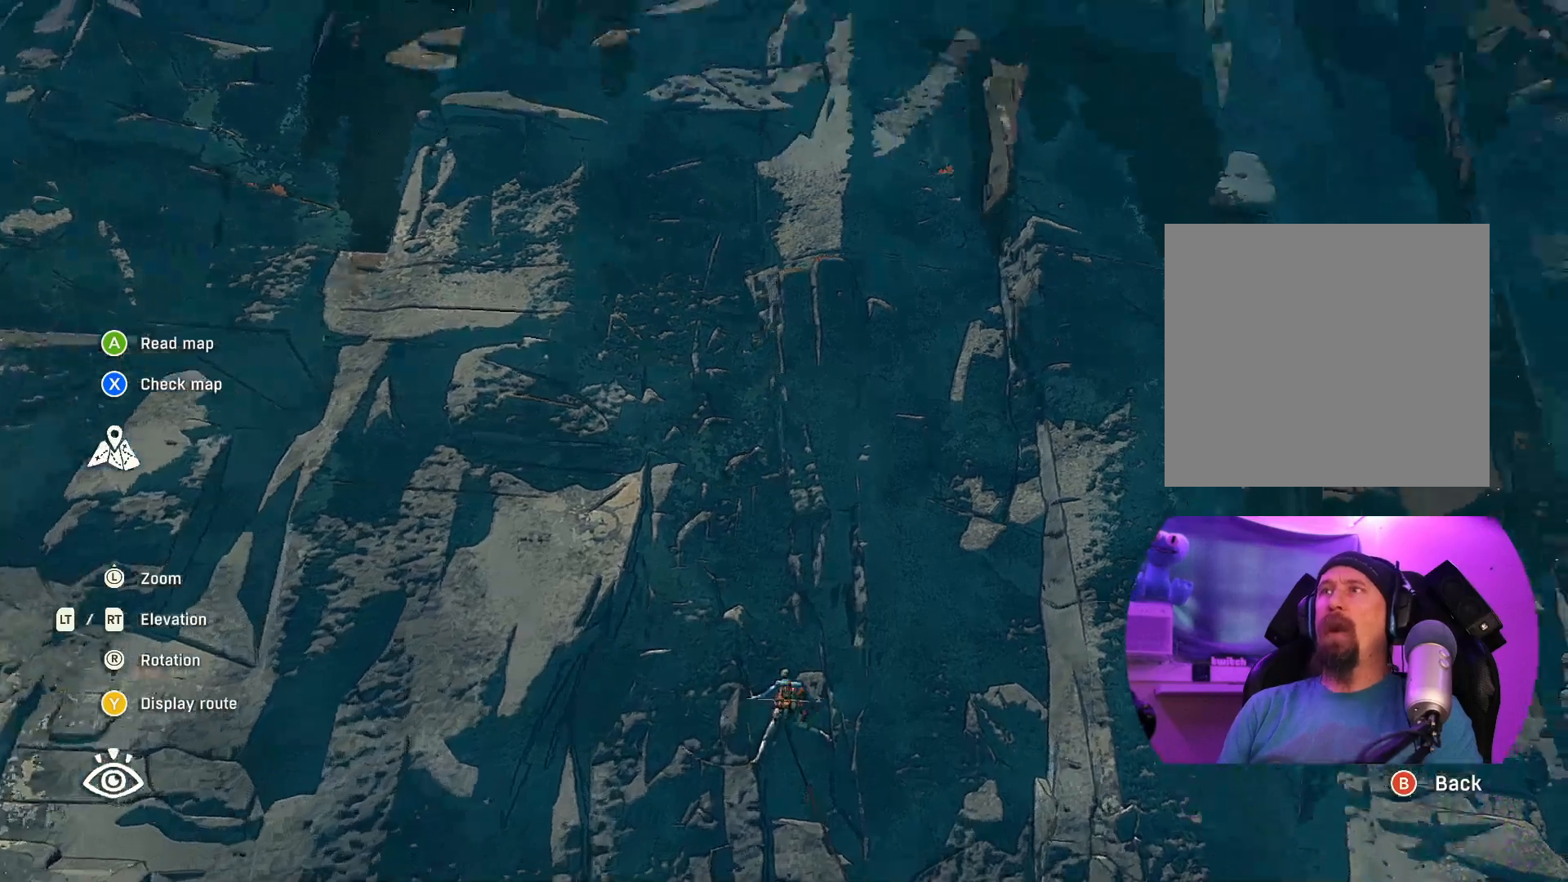
{"buttons": [], "left_stick": "center", "right_stick": "center", "events": [[450, "right_stick", "center"]]}
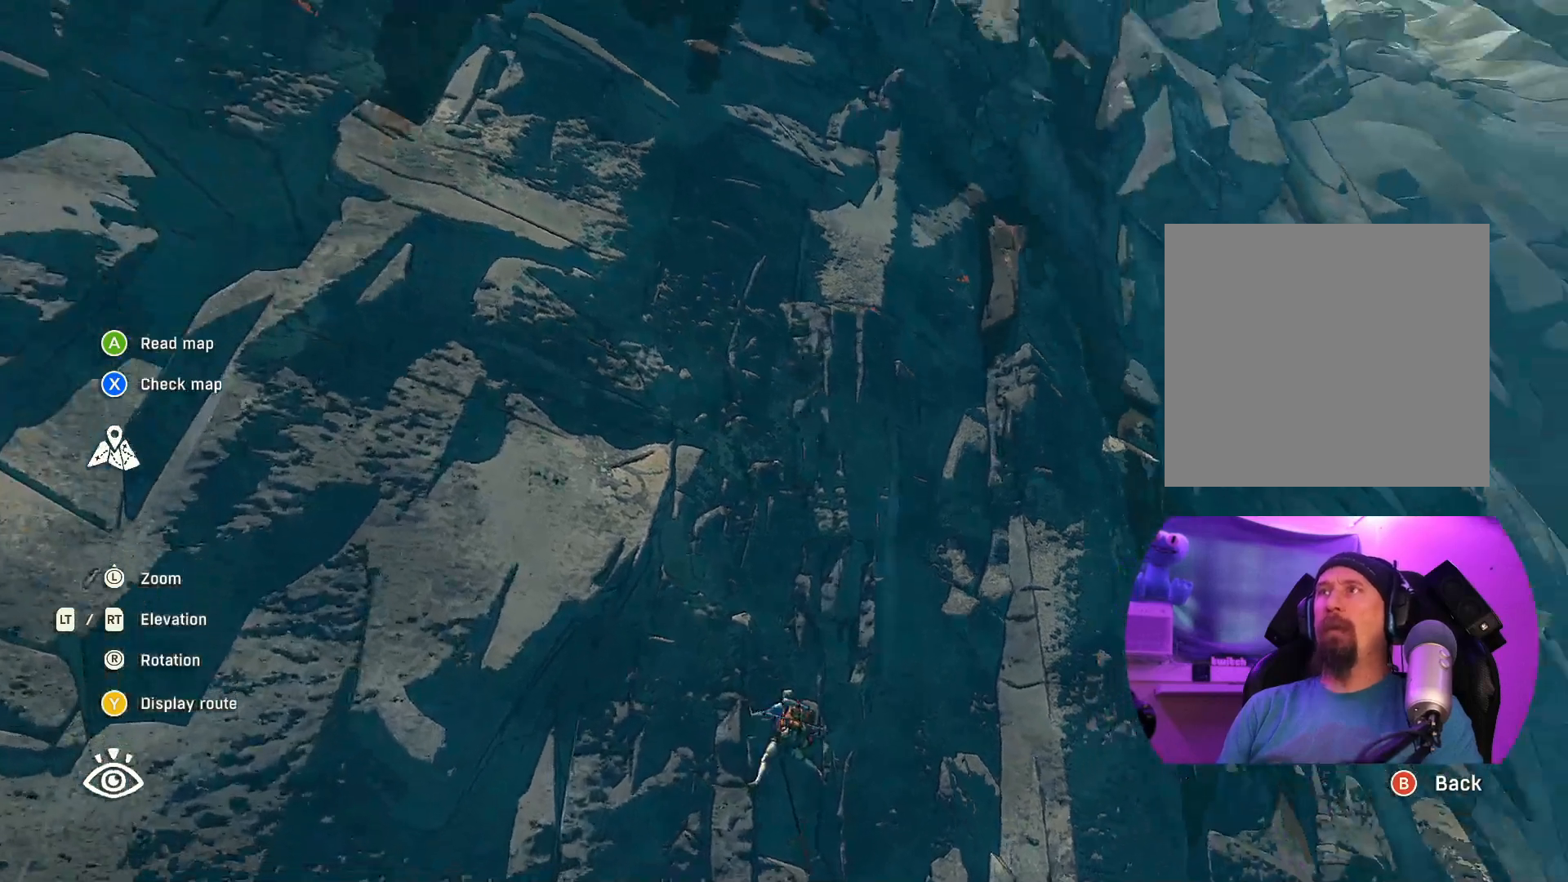
{"buttons": ["L1"], "left_stick": "center", "right_stick": "center", "events": [[17, "right_stick", "down"], [384, "right_stick", "center"], [434, "L1", "down"]]}
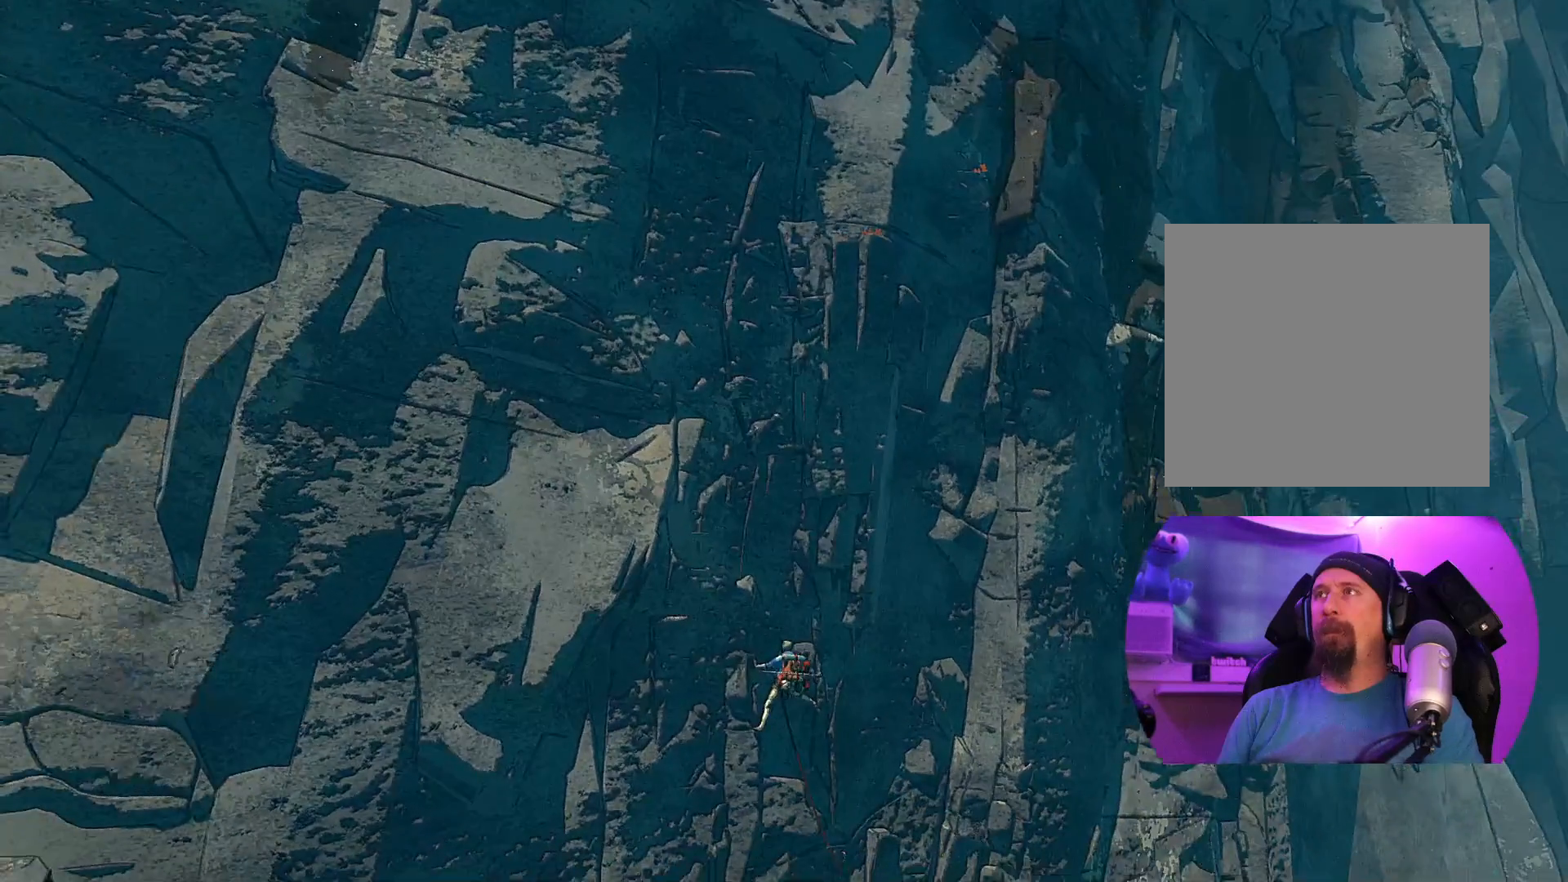
{"buttons": [], "left_stick": "center", "right_stick": "center", "events": [[34, "L2", "down"], [117, "L1", "up"], [117, "L2", "up"]]}
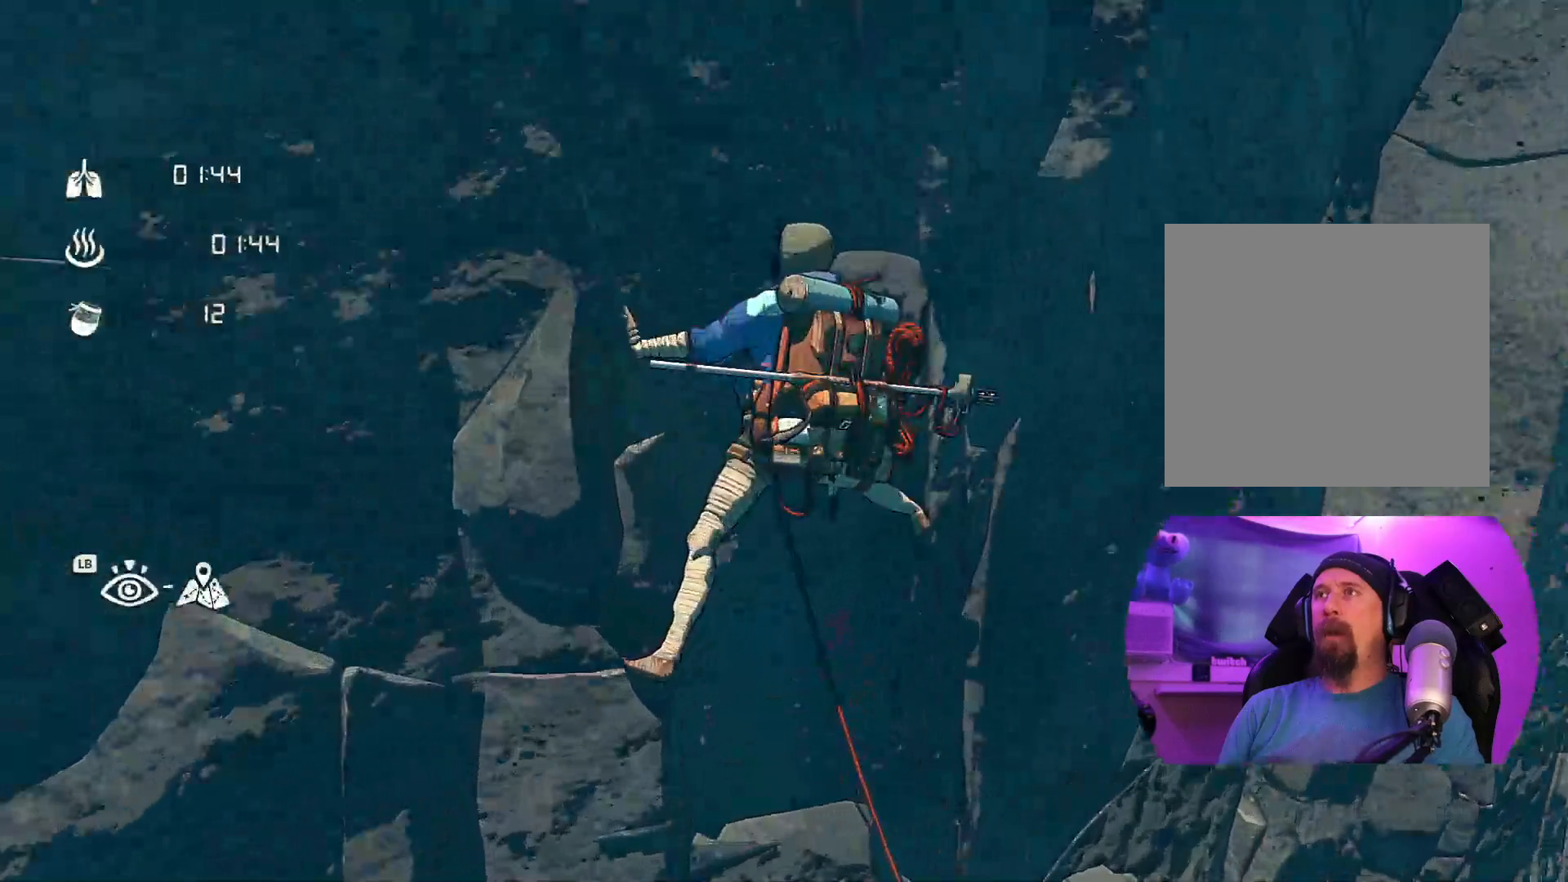
{"buttons": ["L1", "L2"], "left_stick": "center", "right_stick": "center", "events": [[384, "L1", "down"], [384, "L2", "down"]]}
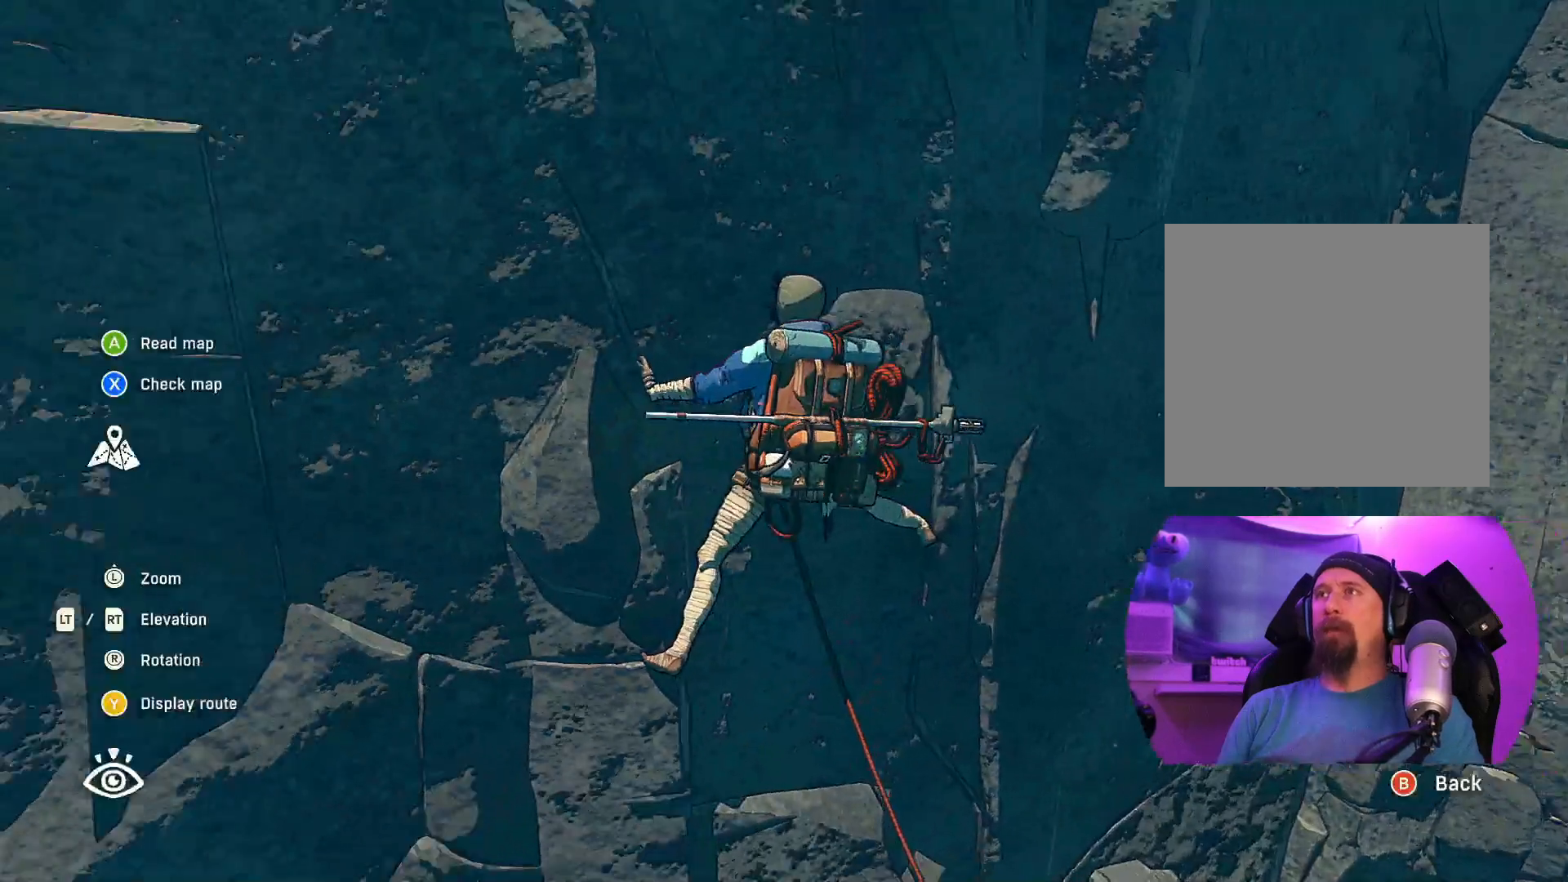
{"buttons": [], "left_stick": "center", "right_stick": "center", "events": [[67, "L1", "up"], [67, "L2", "up"]]}
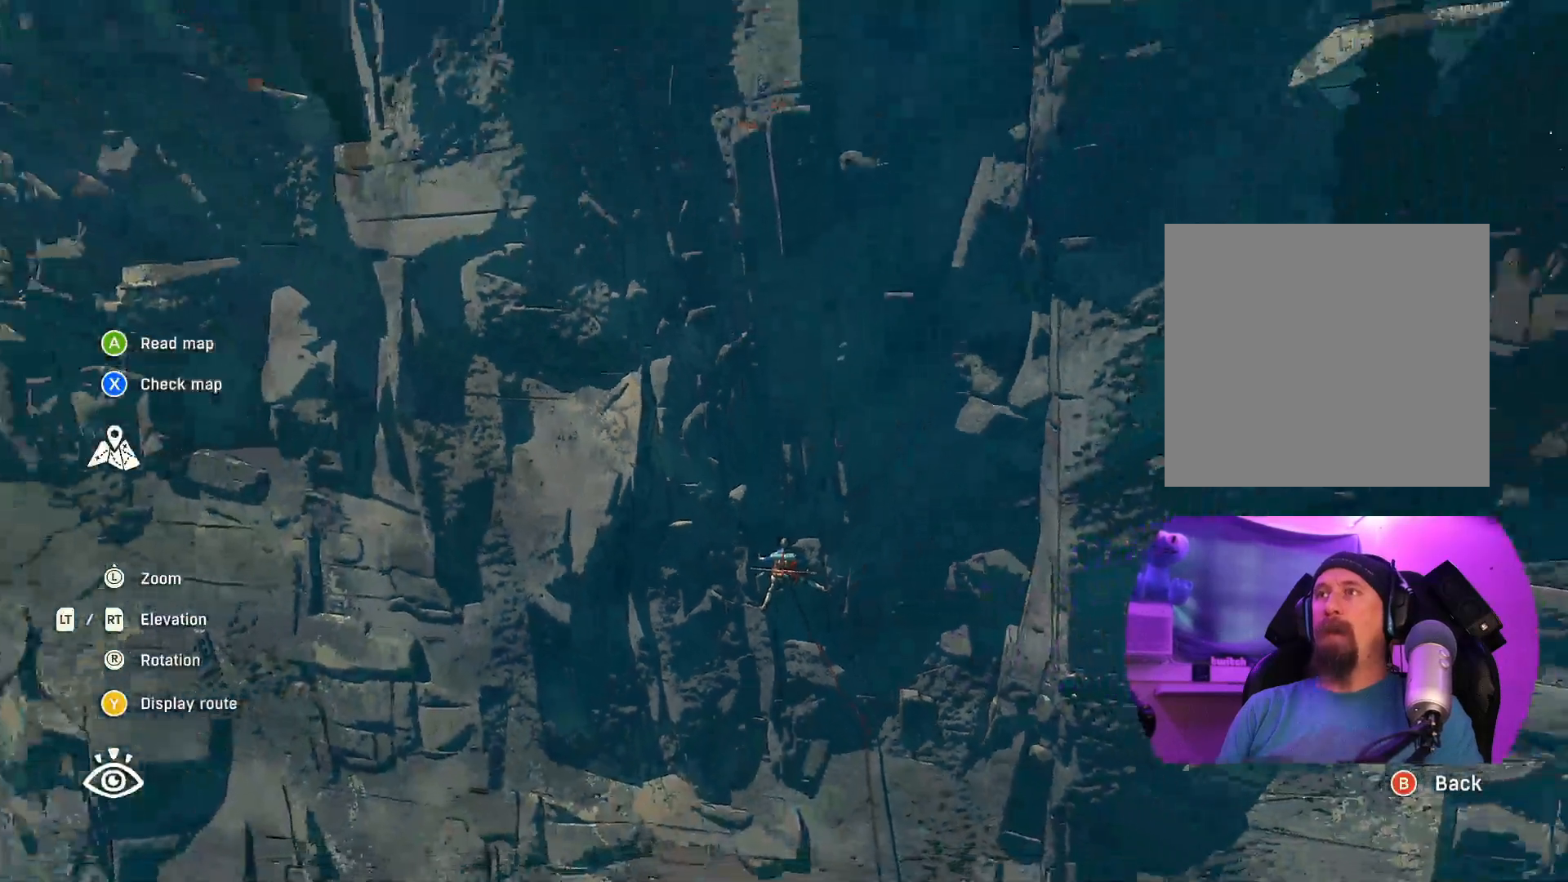
{"buttons": [], "left_stick": "center", "right_stick": "center", "events": []}
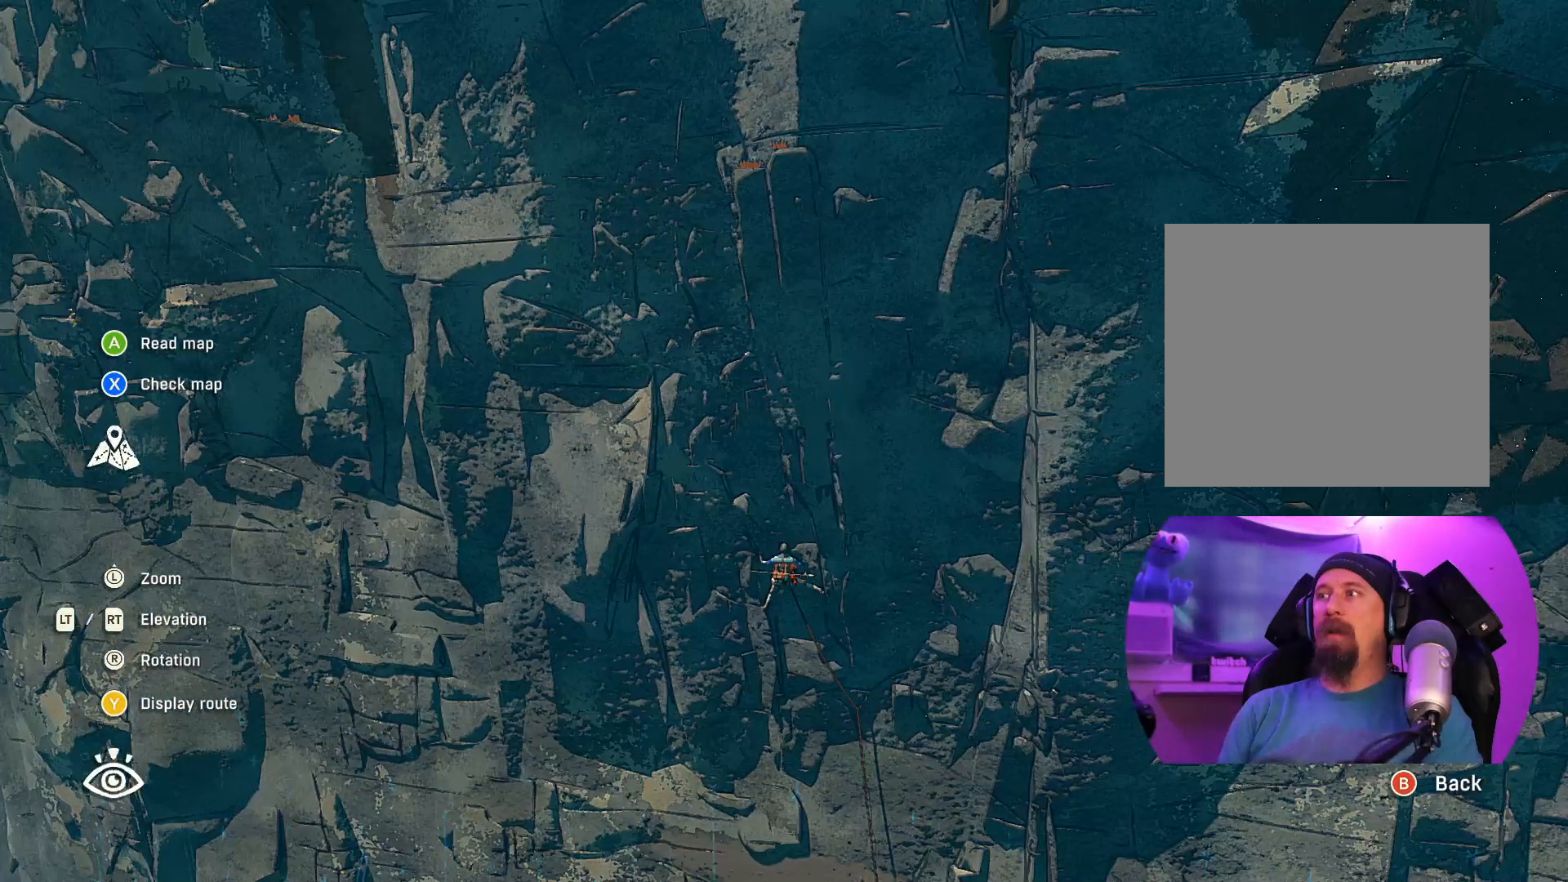
{"buttons": [], "left_stick": "down", "right_stick": "down", "events": [[100, "Y", "down"], [234, "Y", "up"], [500, "left_stick", "down"], [500, "right_stick", "down"]]}
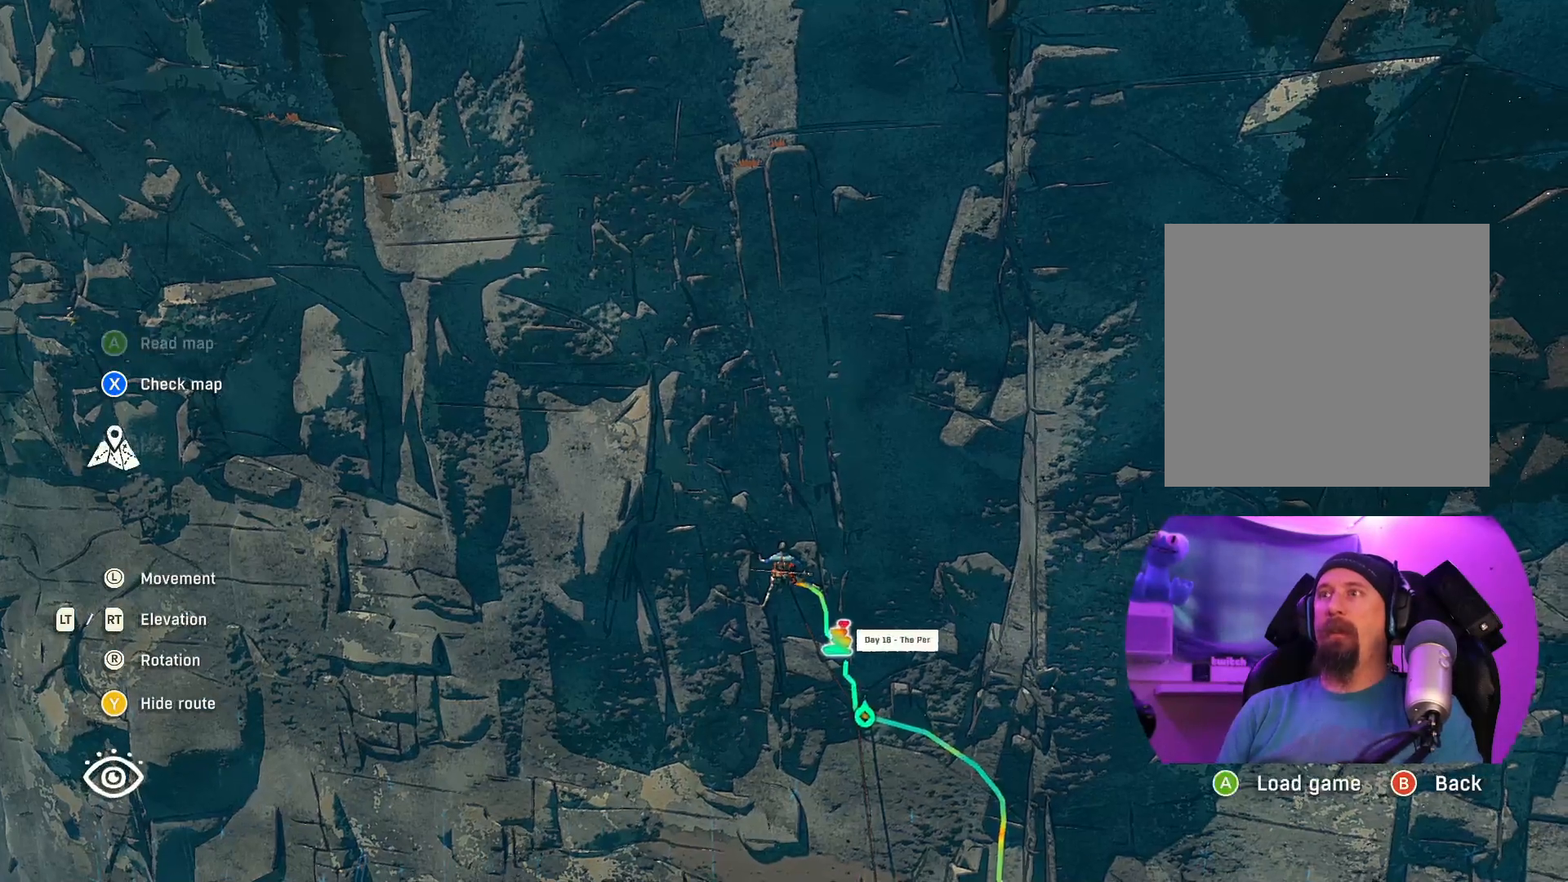
{"buttons": [], "left_stick": "down", "right_stick": "down", "events": []}
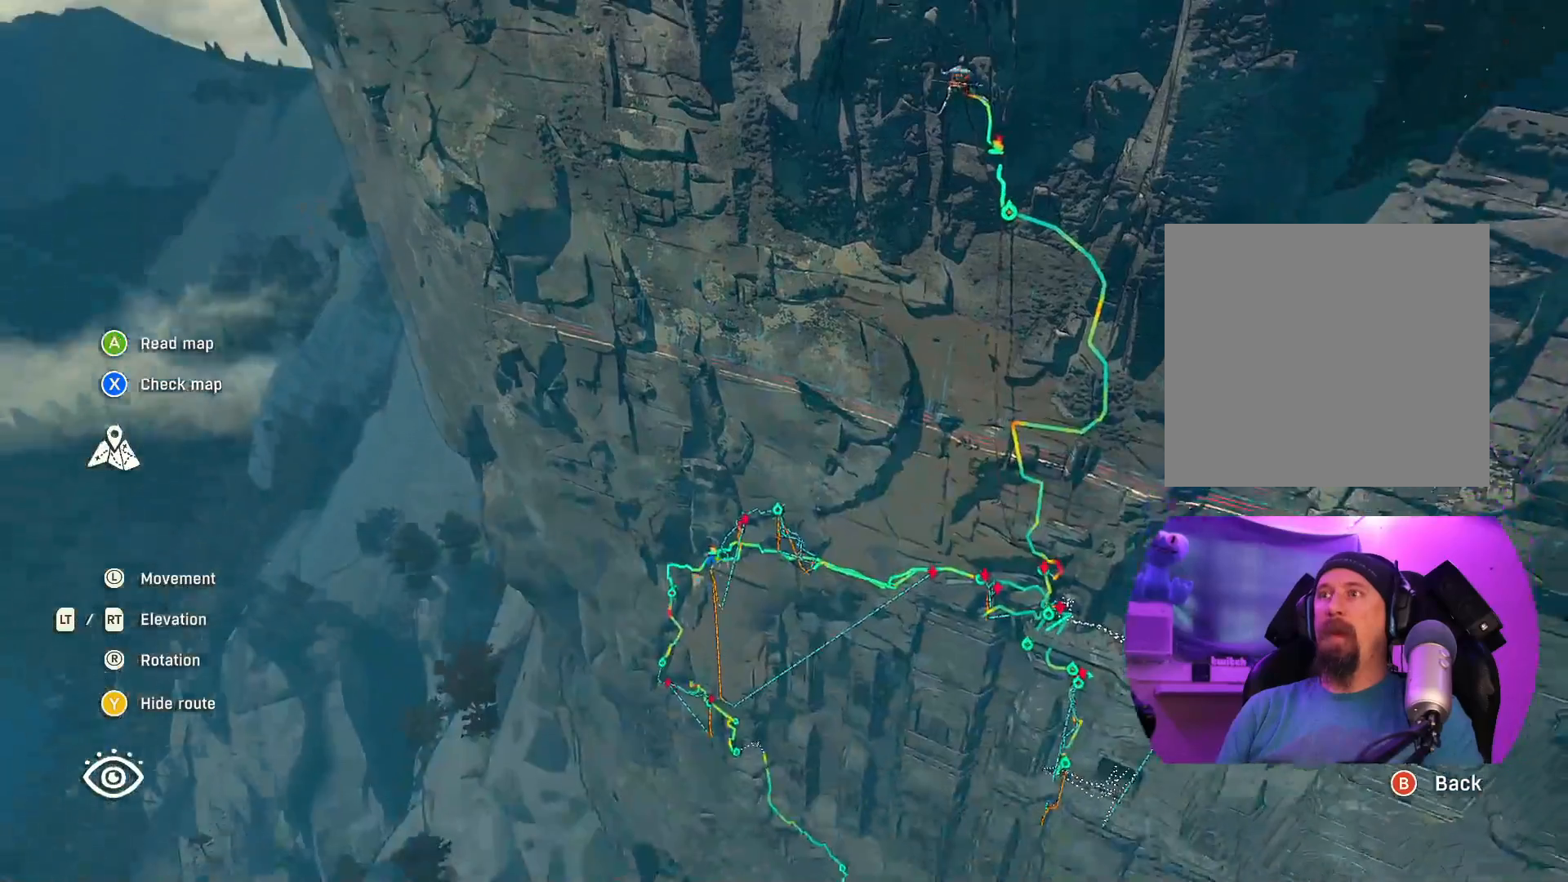
{"buttons": [], "left_stick": "center", "right_stick": "center", "events": [[134, "left_stick", "center"], [167, "right_stick", "center"]]}
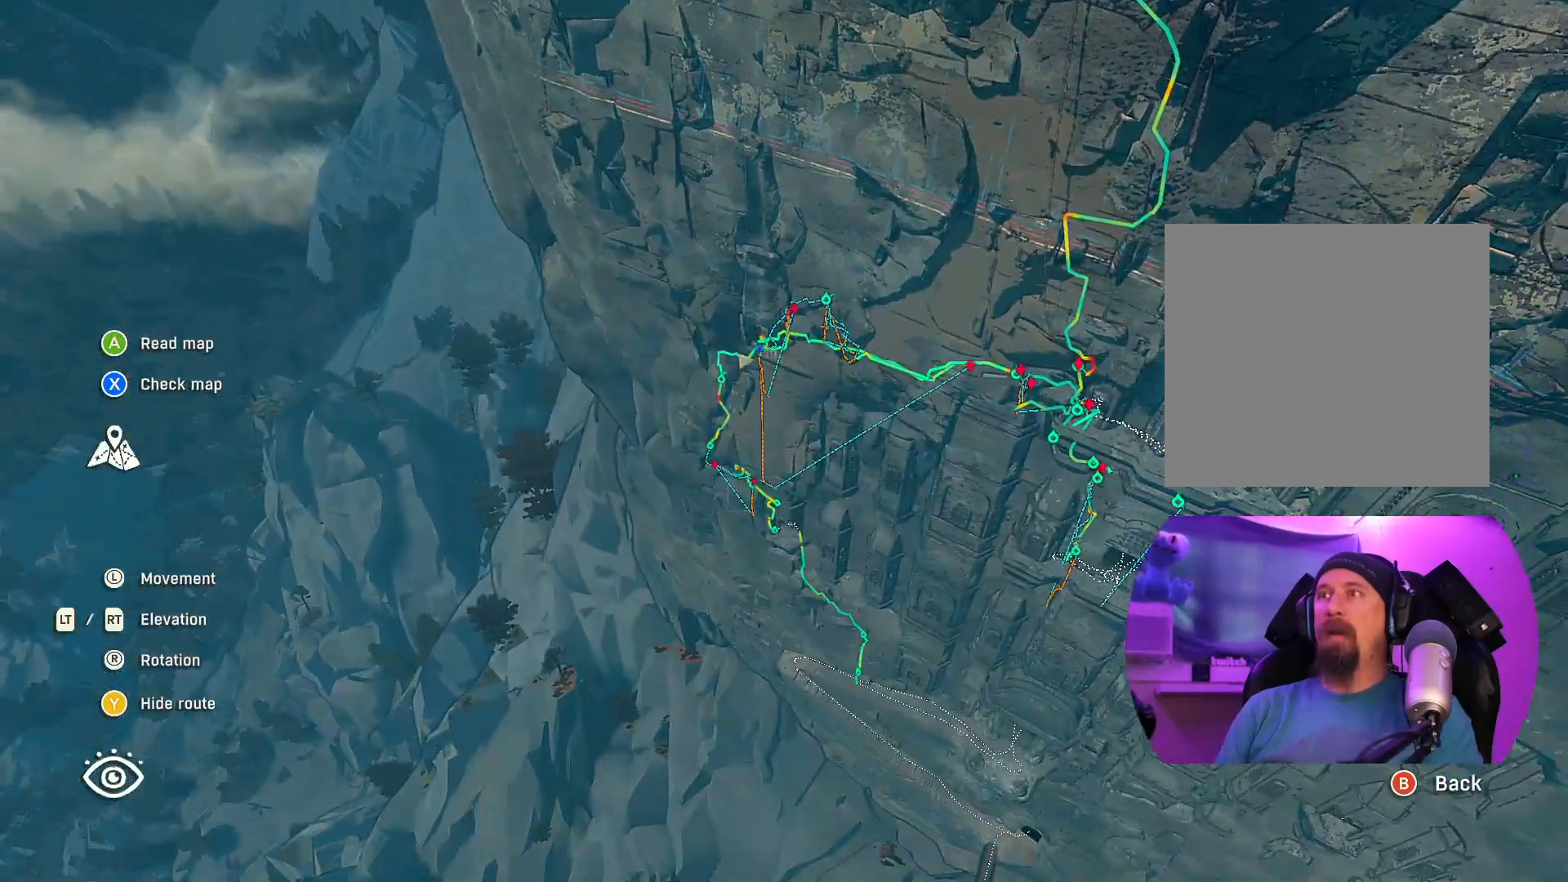
{"buttons": [], "left_stick": "down-left", "right_stick": "up-right", "events": [[450, "right_stick", "up-right"], [467, "left_stick", "down-left"]]}
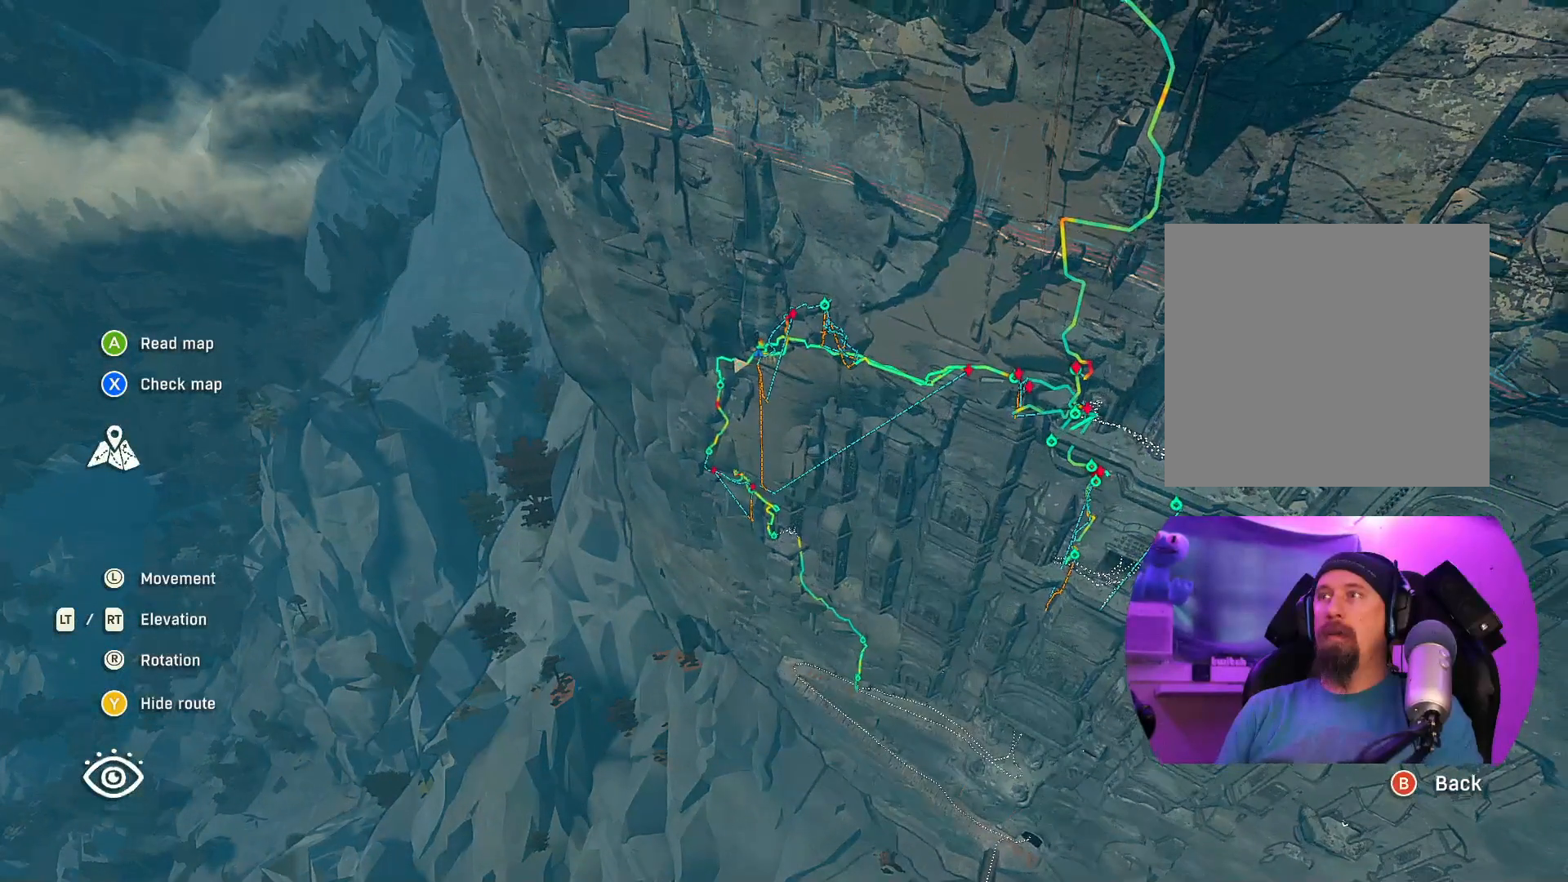
{"buttons": [], "left_stick": "down-left", "right_stick": "up-right", "events": []}
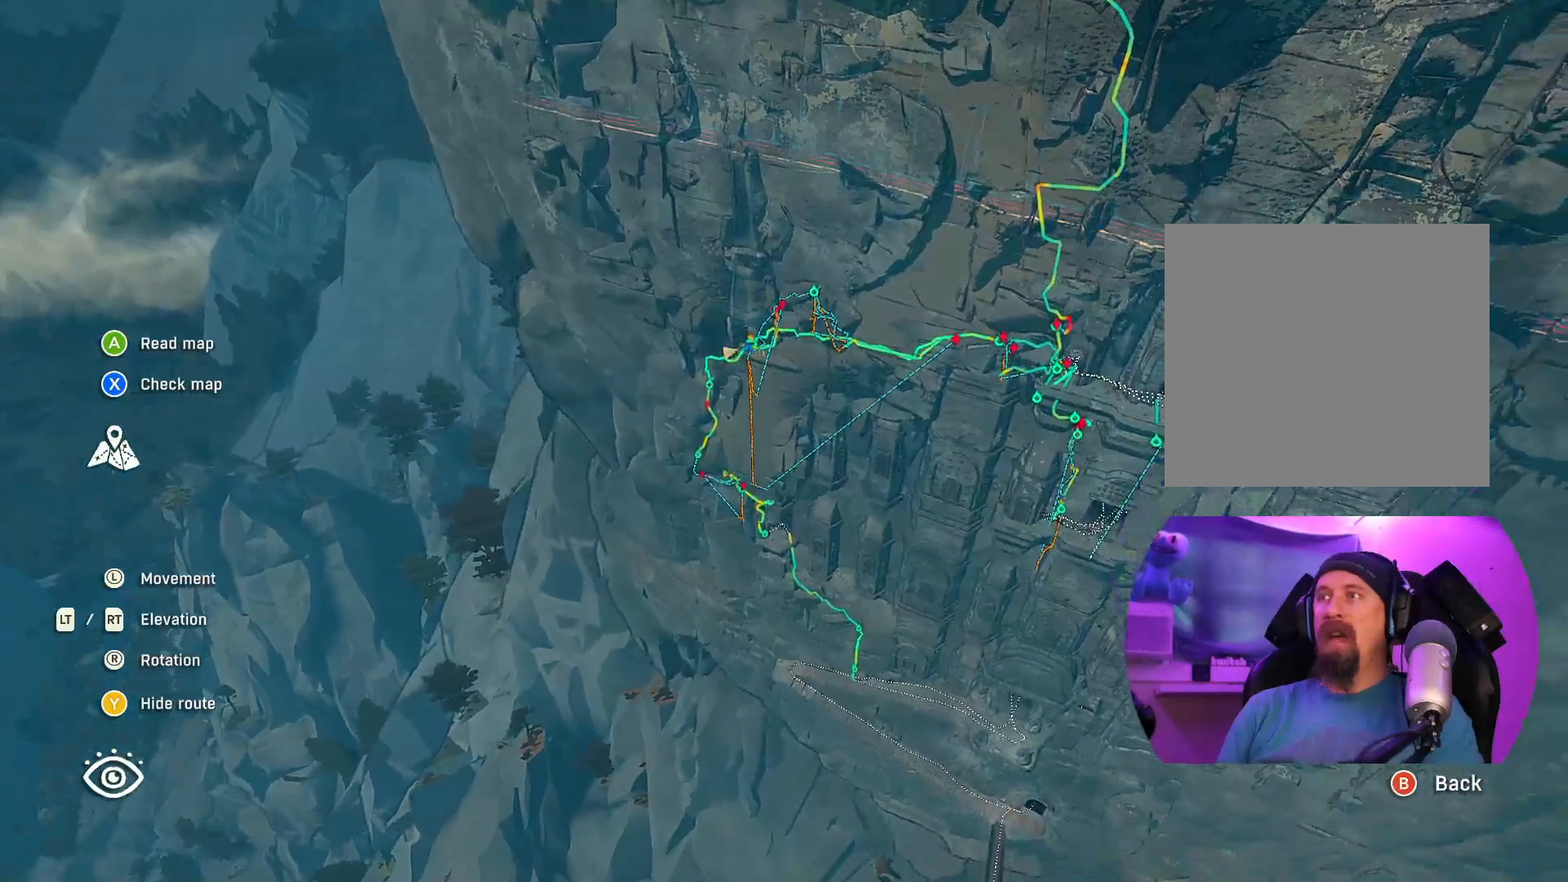
{"buttons": [], "left_stick": "down-left", "right_stick": "up-right", "events": []}
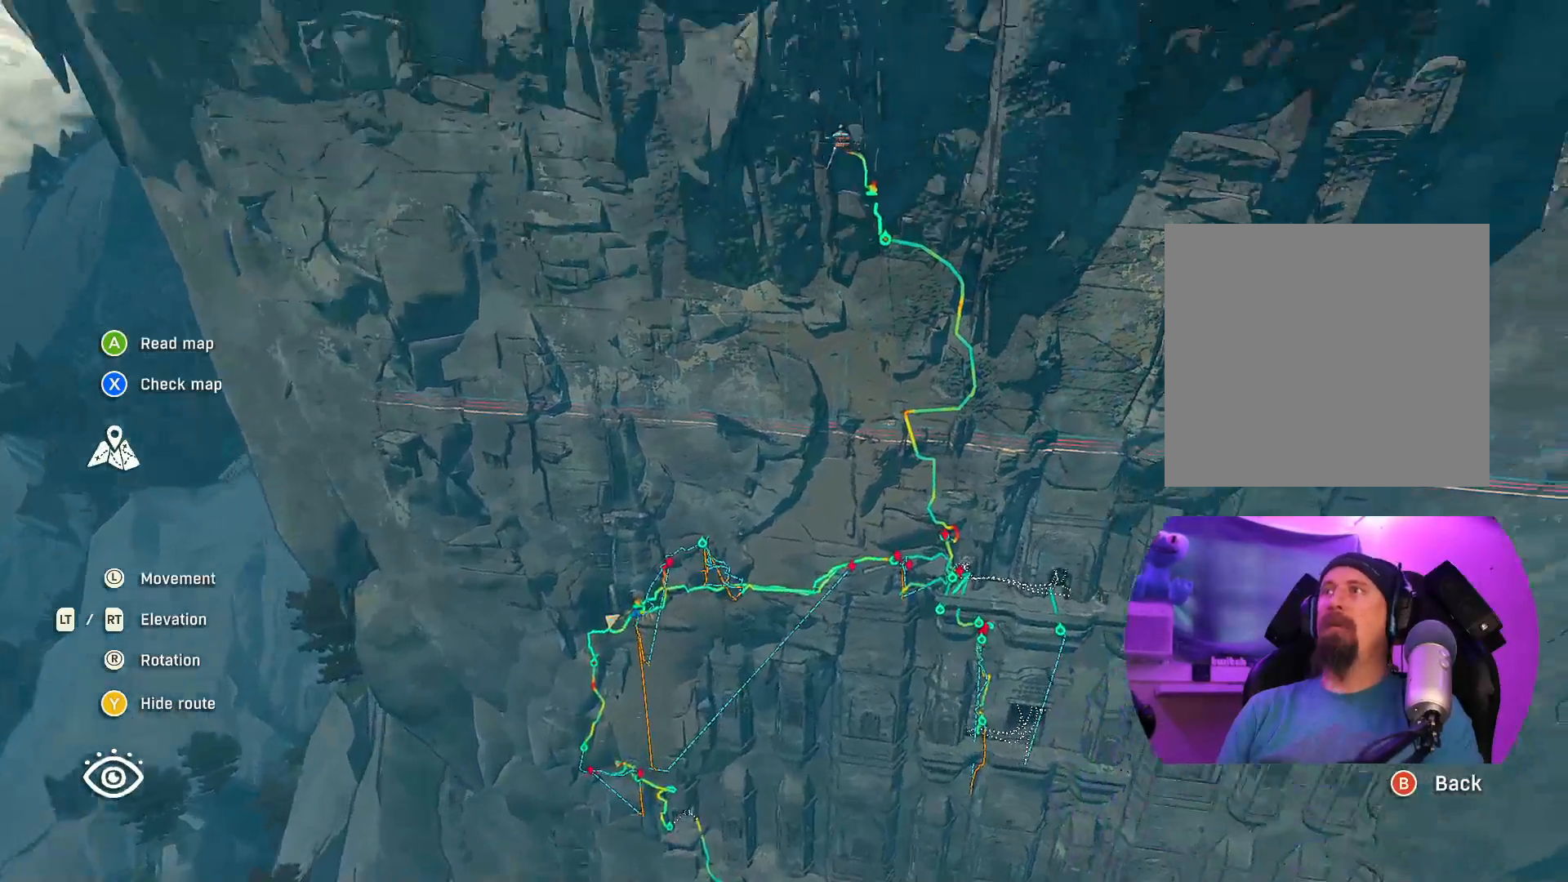
{"buttons": [], "left_stick": "down-left", "right_stick": "center", "events": [[234, "right_stick", "center"]]}
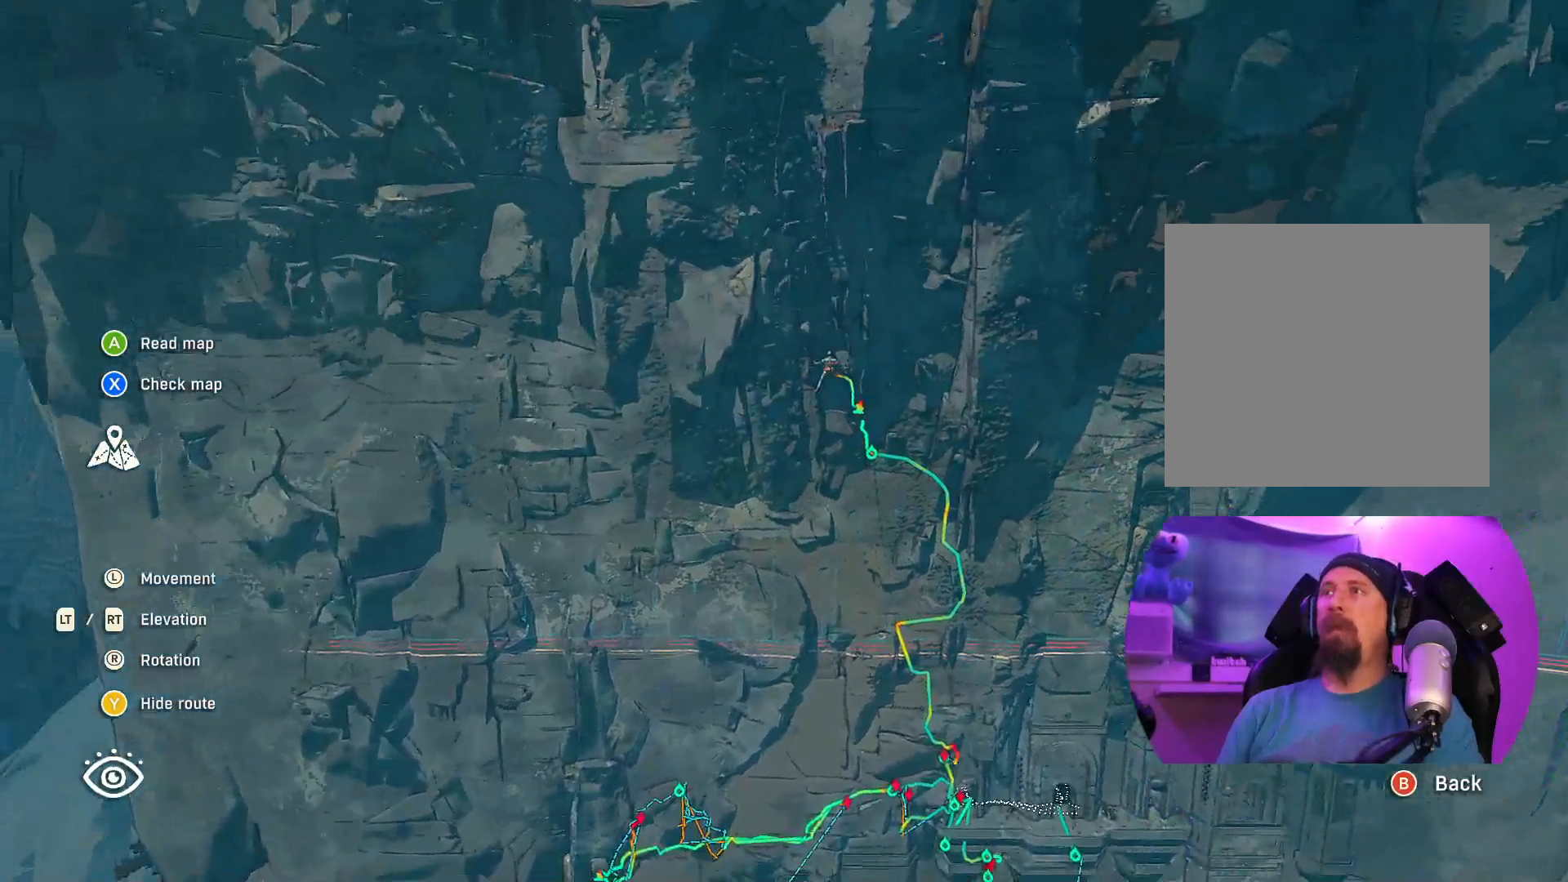
{"buttons": ["L2"], "left_stick": "center", "right_stick": "center", "events": [[67, "L2", "down"], [434, "left_stick", "center"]]}
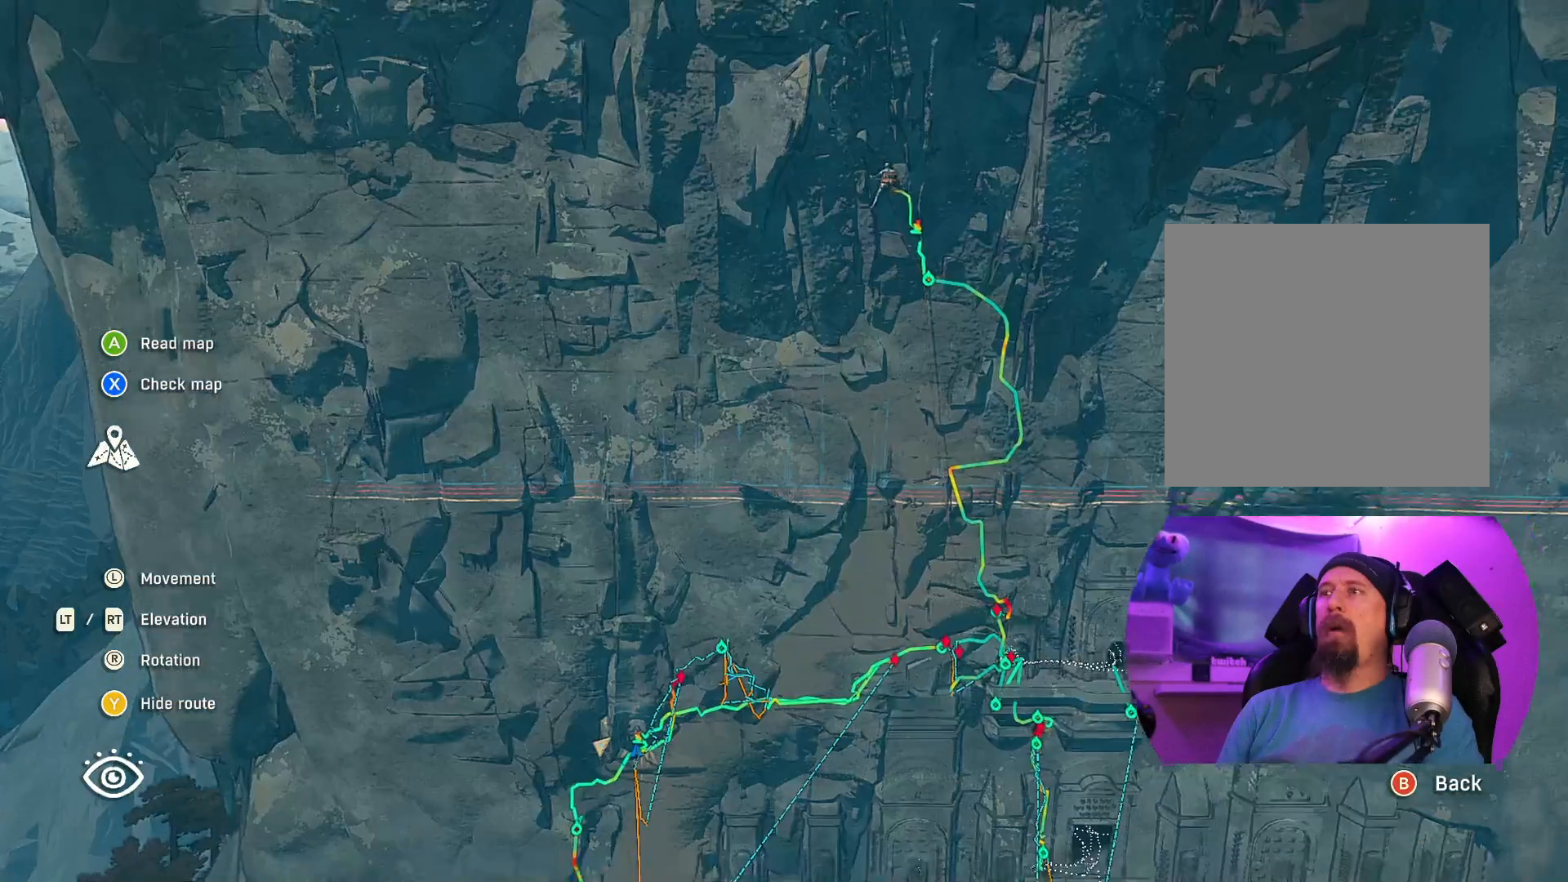
{"buttons": [], "left_stick": "center", "right_stick": "center", "events": [[234, "L2", "up"]]}
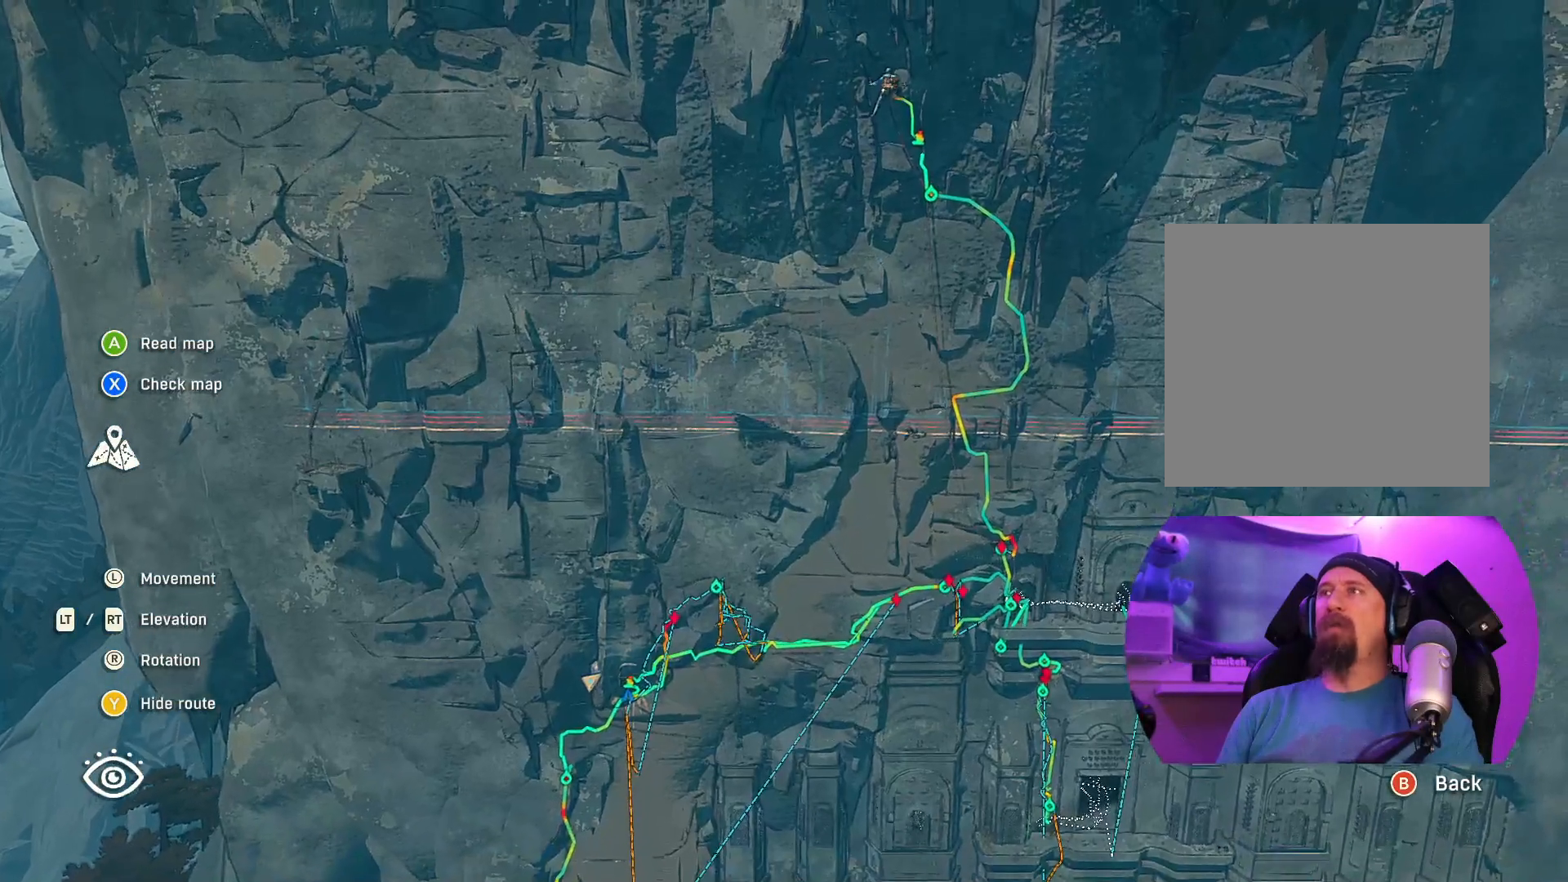
{"buttons": [], "left_stick": "center", "right_stick": "up", "events": [[267, "right_stick", "up"]]}
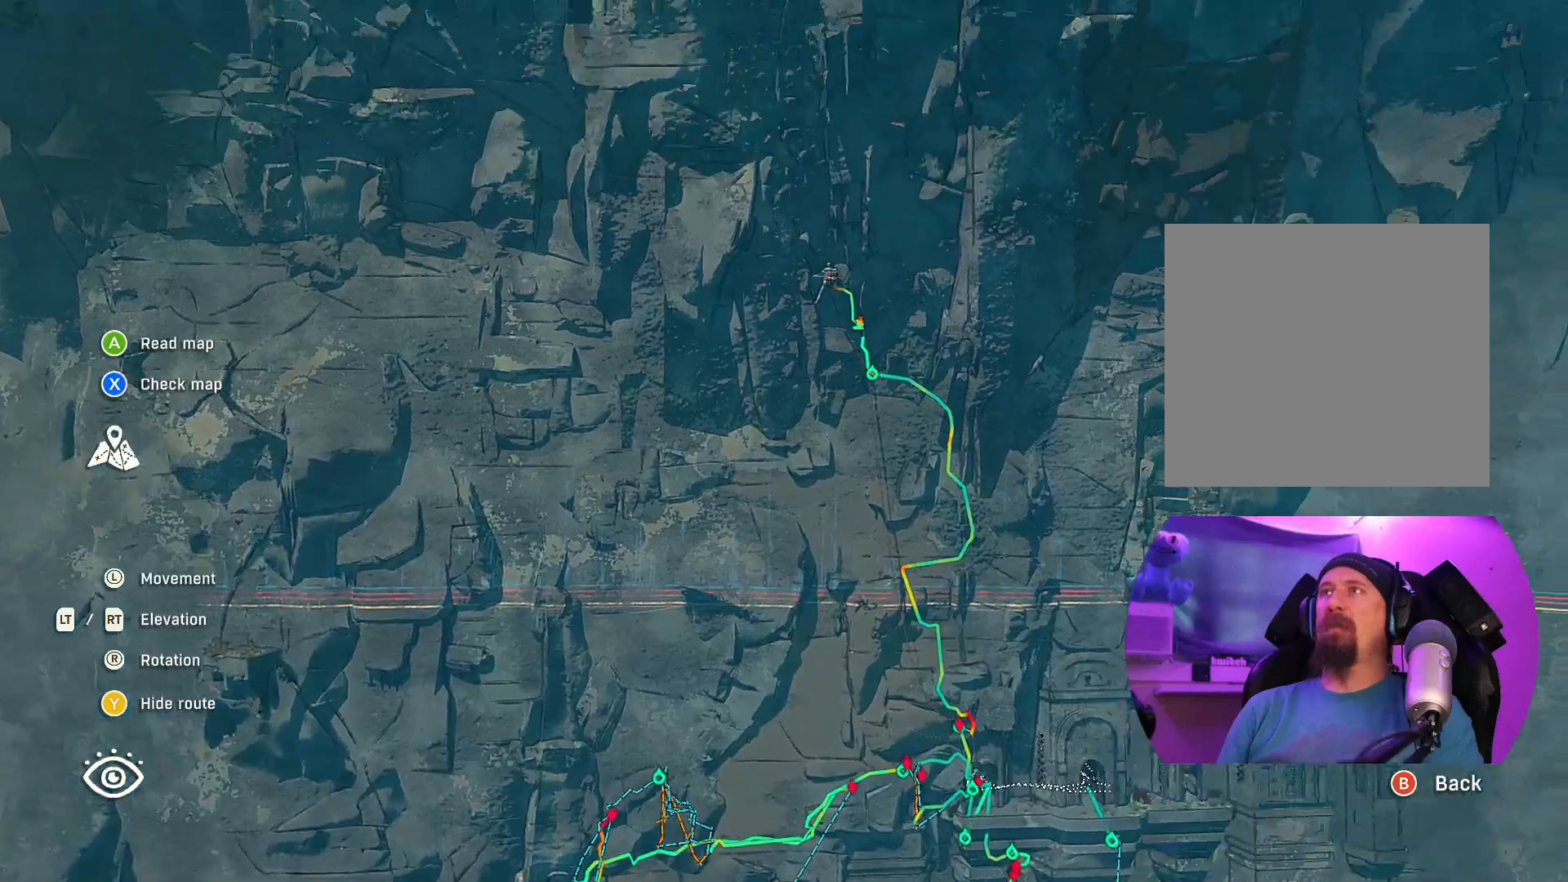
{"buttons": [], "left_stick": "center", "right_stick": "up", "events": []}
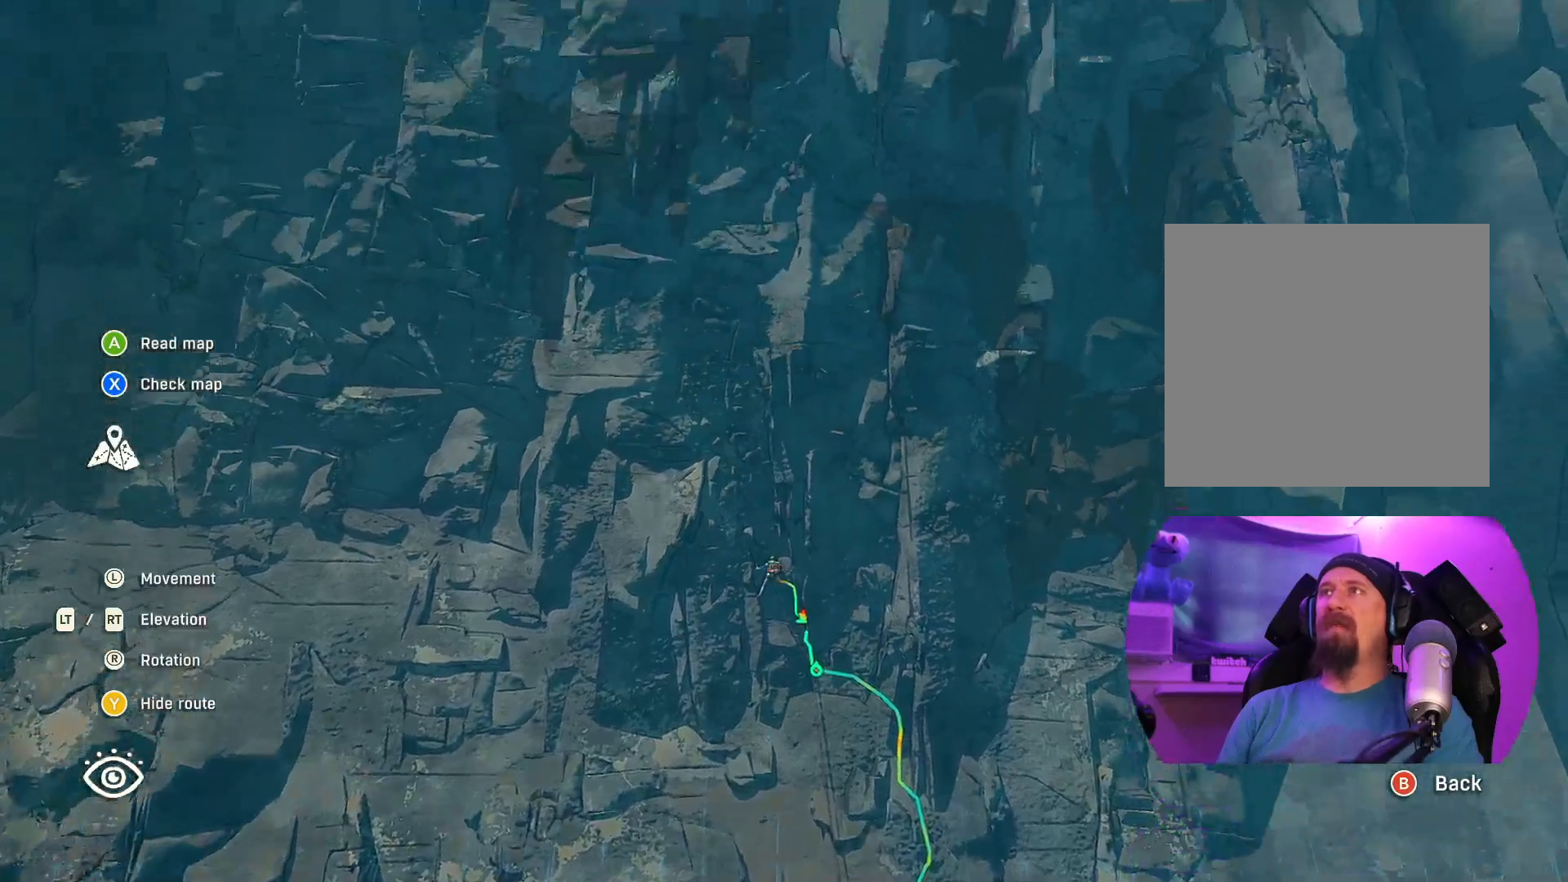
{"buttons": [], "left_stick": "center", "right_stick": "right", "events": [[284, "right_stick", "center"], [434, "right_stick", "right"]]}
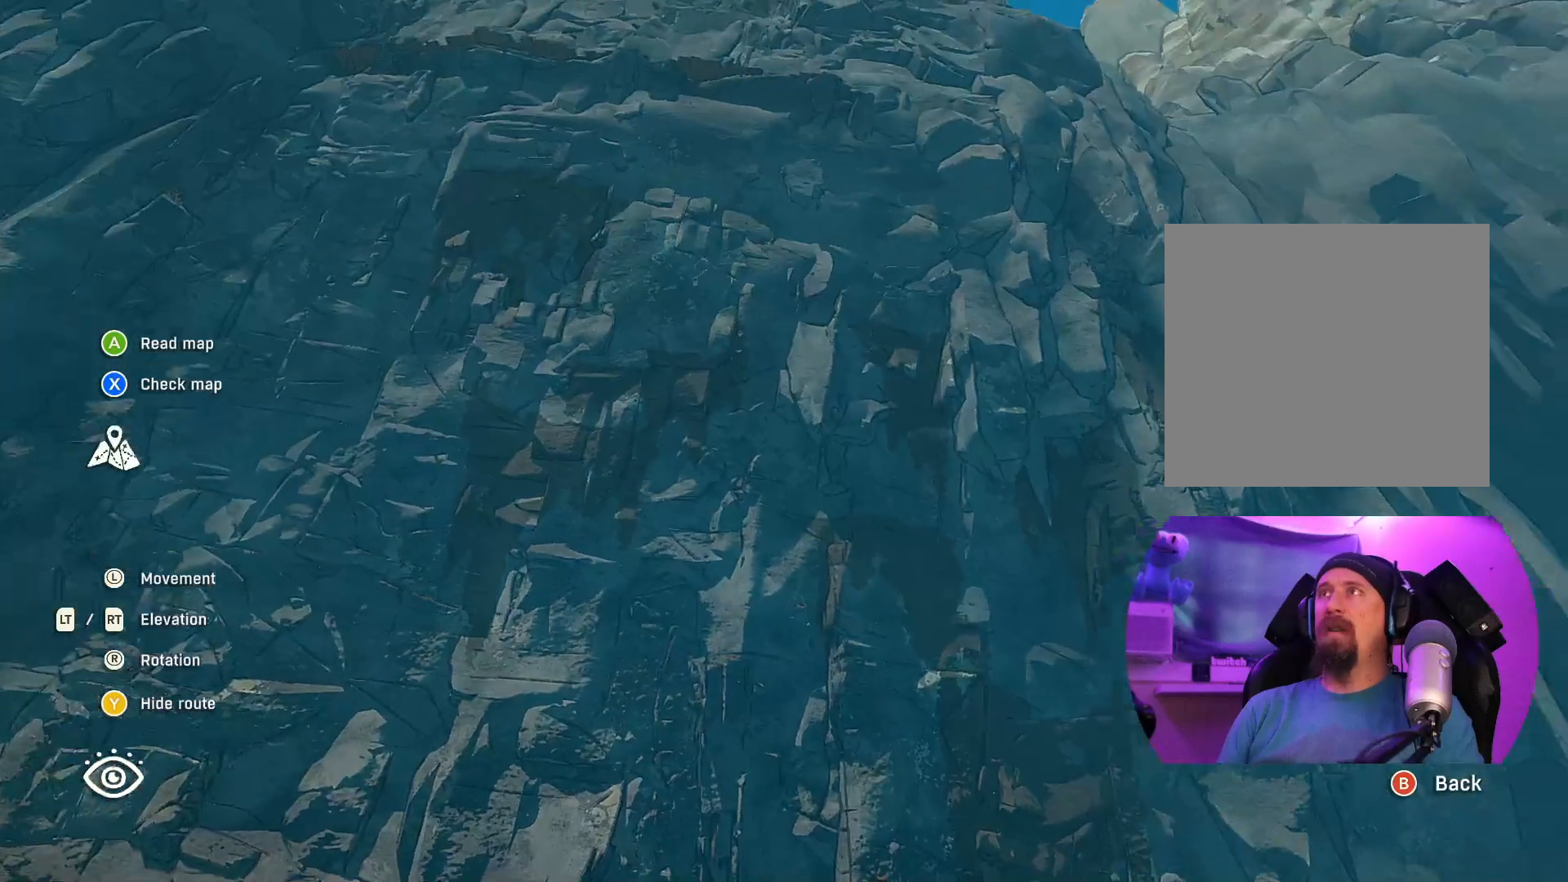
{"buttons": [], "left_stick": "right", "right_stick": "down-right", "events": [[84, "left_stick", "right"], [117, "right_stick", "down-right"]]}
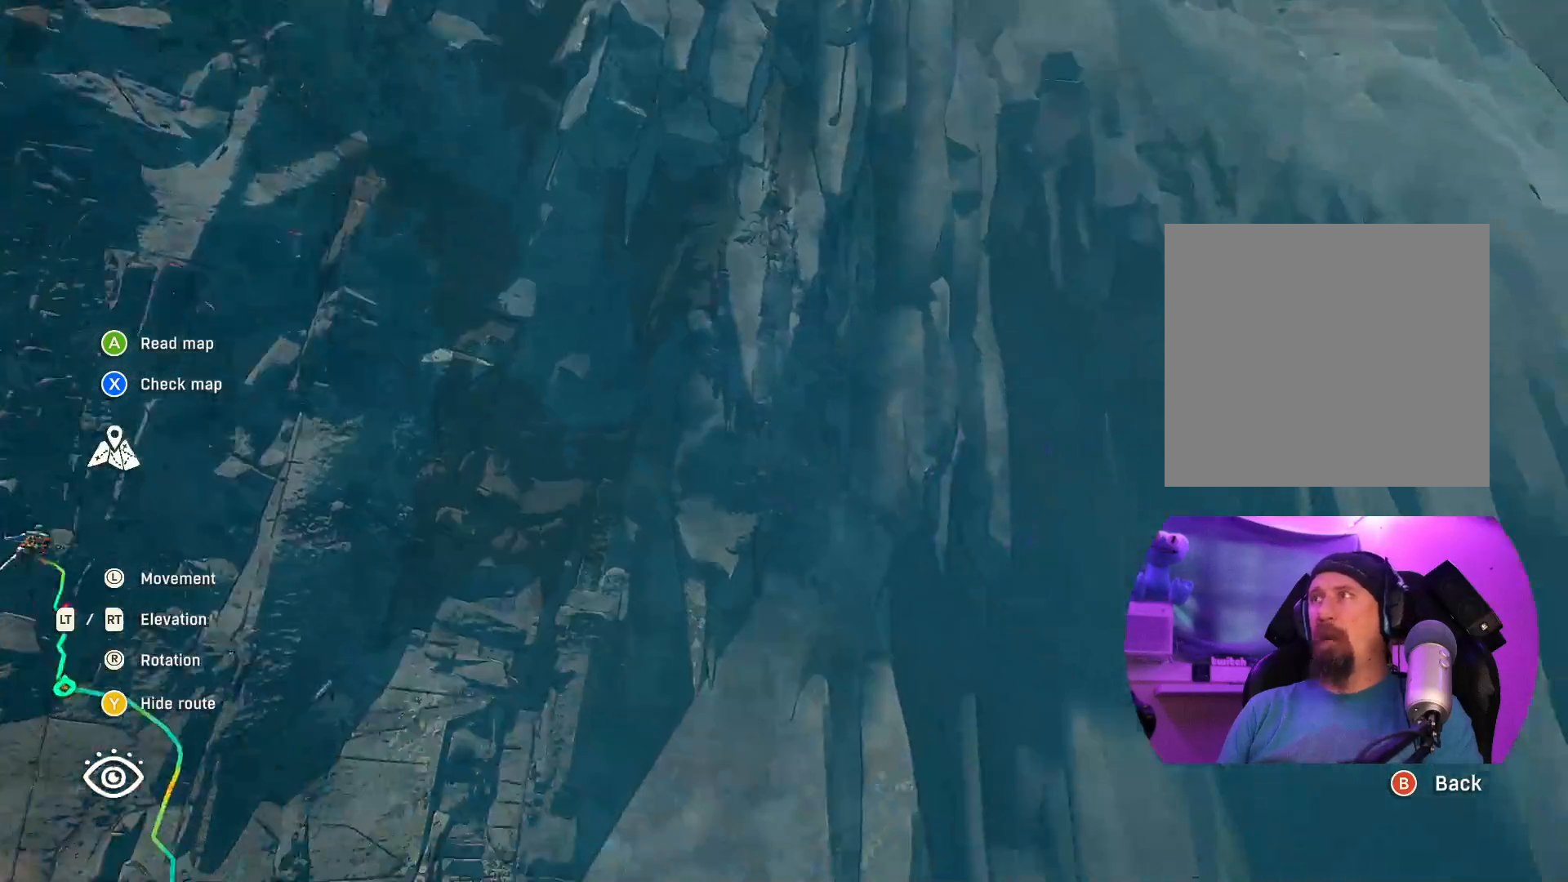
{"buttons": [], "left_stick": "right", "right_stick": "down-right", "events": []}
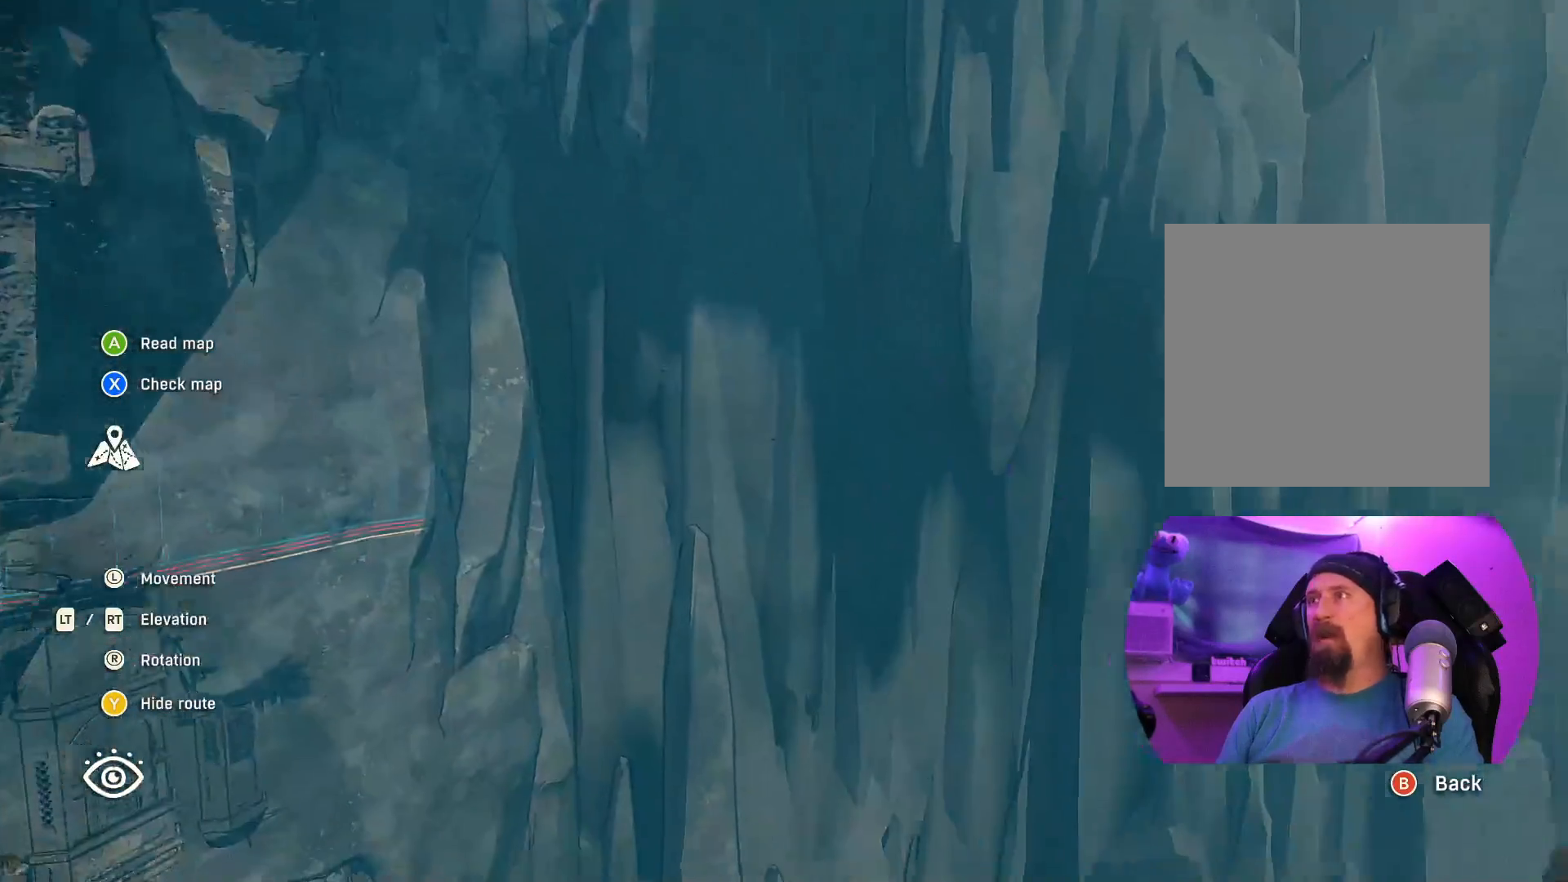
{"buttons": [], "left_stick": "right", "right_stick": "down-right", "events": []}
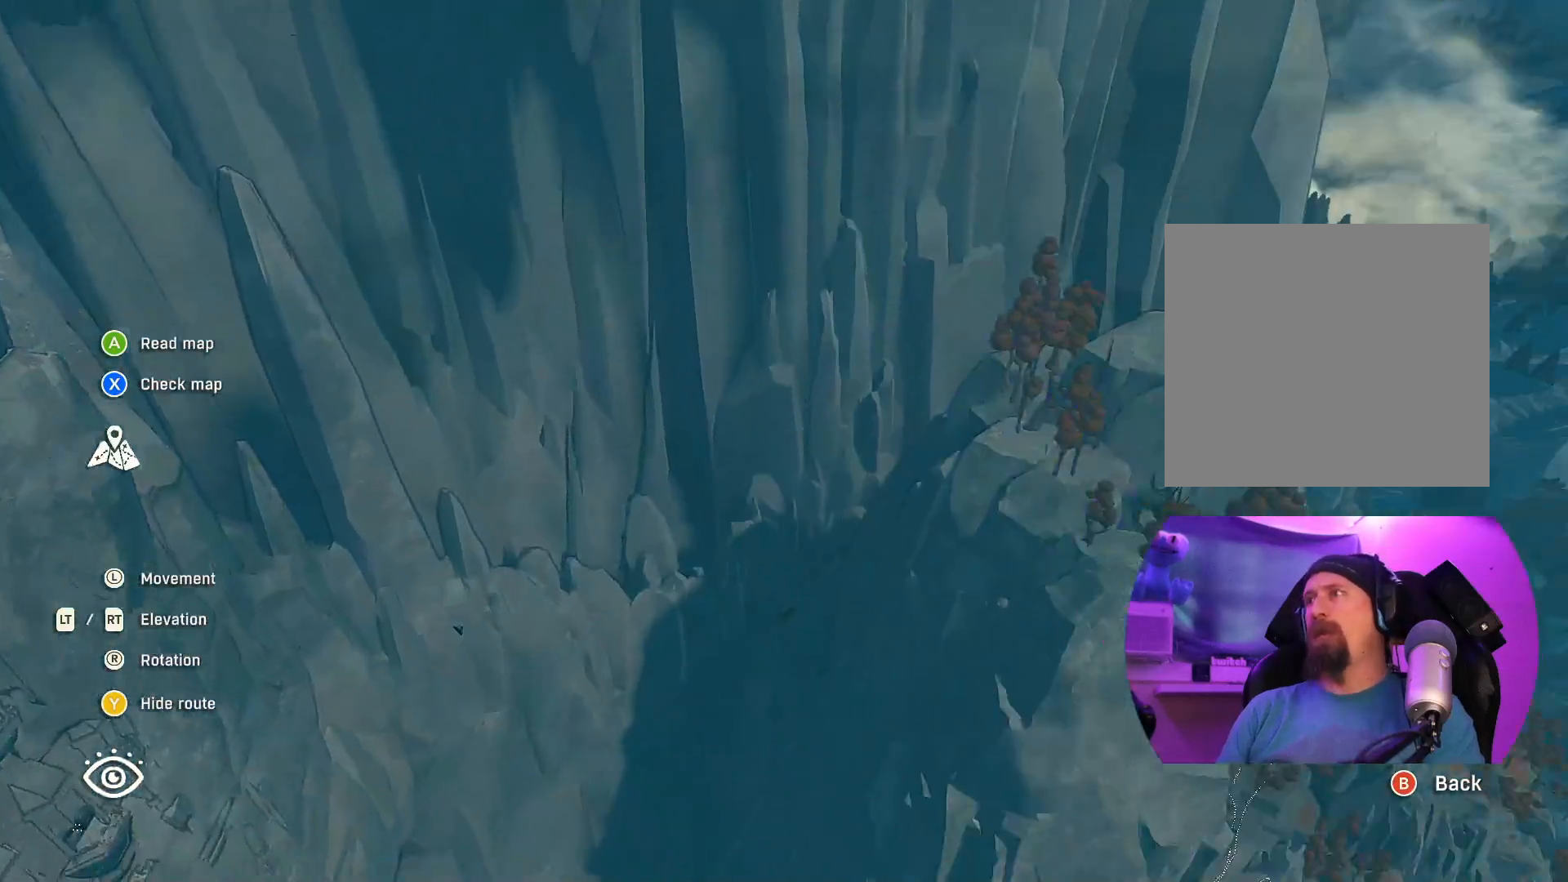
{"buttons": [], "left_stick": "up-right", "right_stick": "down-right", "events": [[200, "left_stick", "up-right"]]}
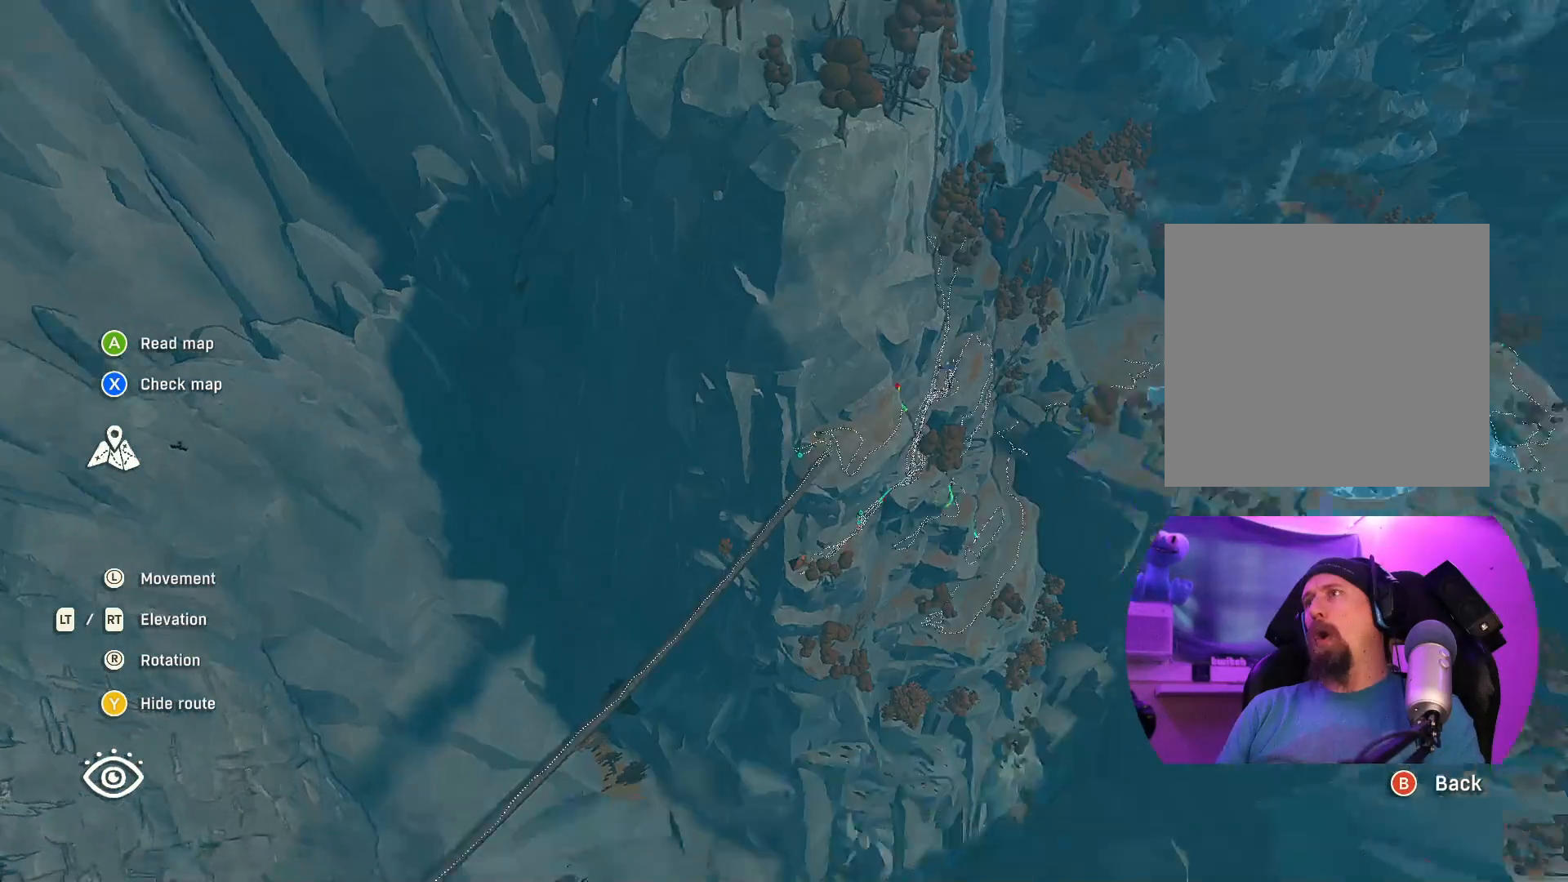
{"buttons": [], "left_stick": "up", "right_stick": "up-right", "events": [[50, "right_stick", "right"], [350, "right_stick", "up-right"], [400, "left_stick", "up"]]}
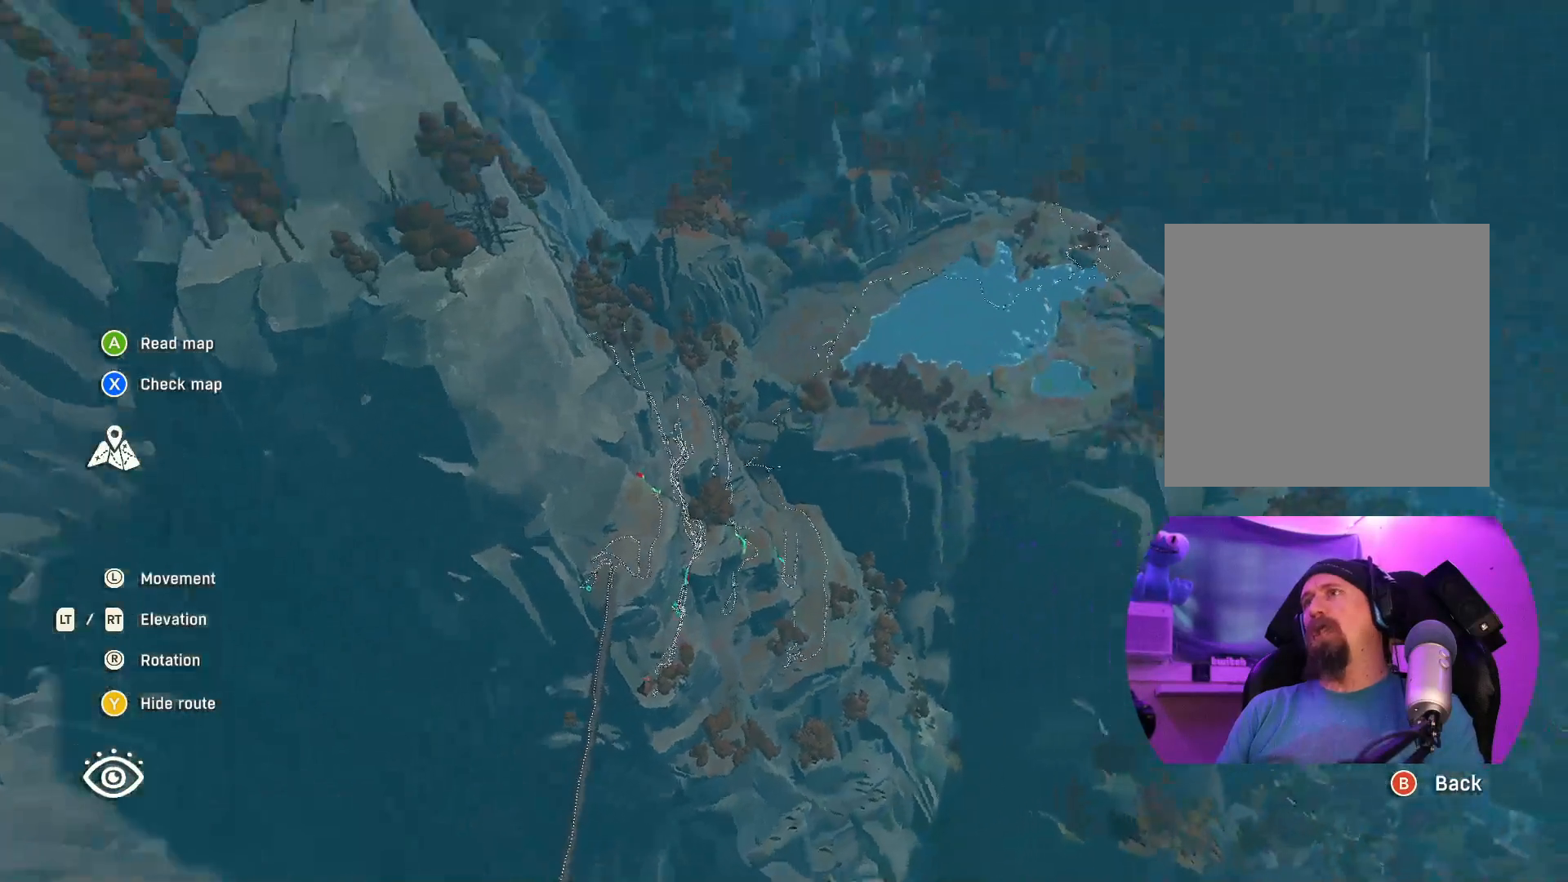
{"buttons": [], "left_stick": "up", "right_stick": "down", "events": [[200, "right_stick", "center"], [317, "right_stick", "down"]]}
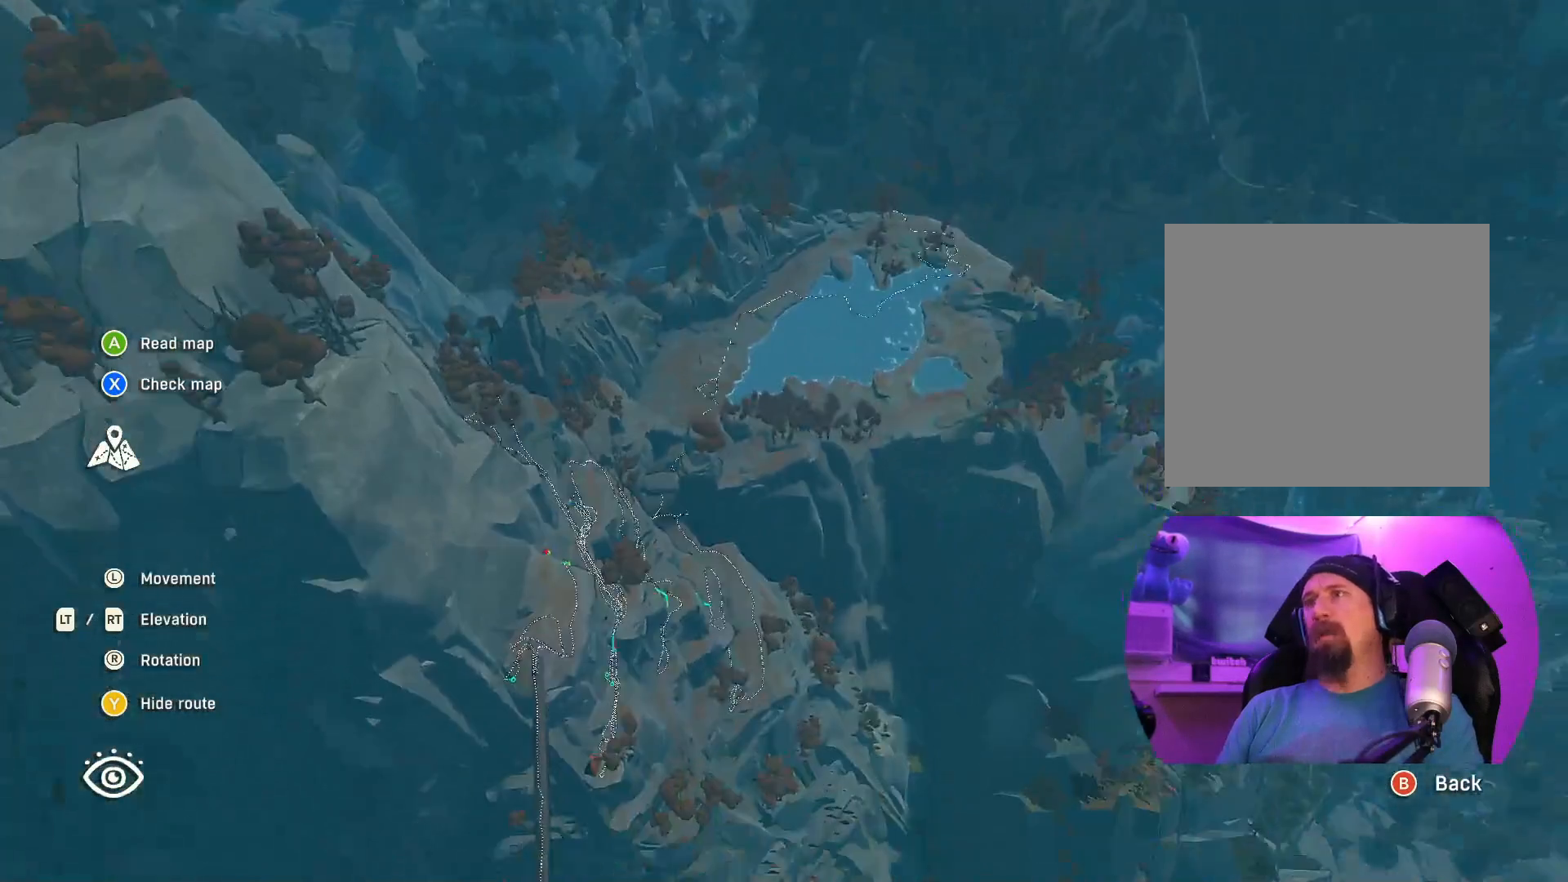
{"buttons": [], "left_stick": "up", "right_stick": "center", "events": [[67, "right_stick", "center"]]}
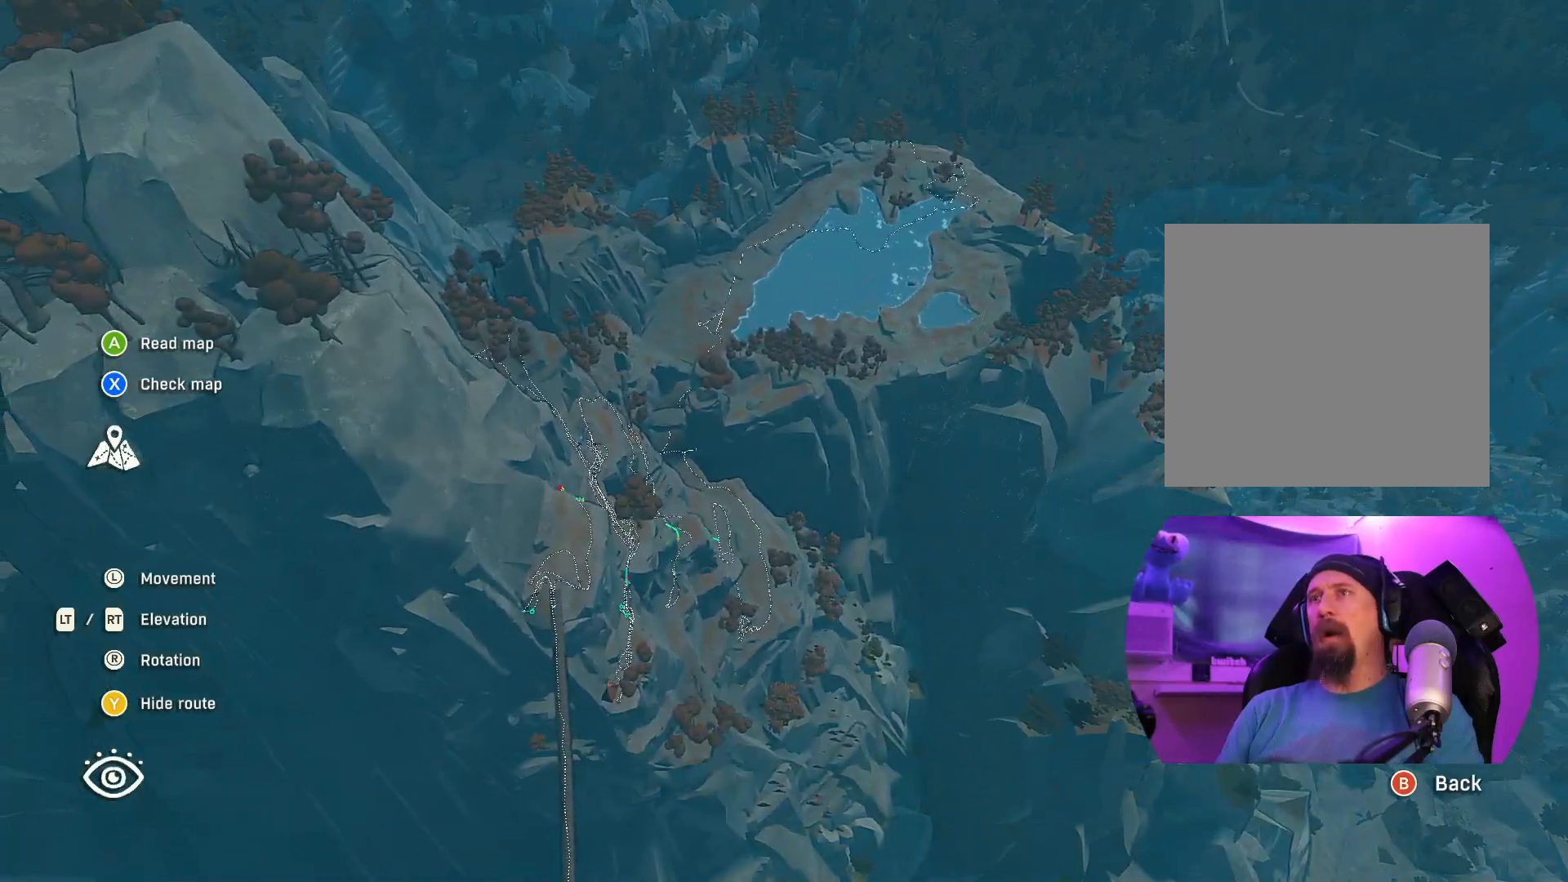
{"buttons": [], "left_stick": "up", "right_stick": "center", "events": [[200, "left_stick", "center"], [384, "left_stick", "up"]]}
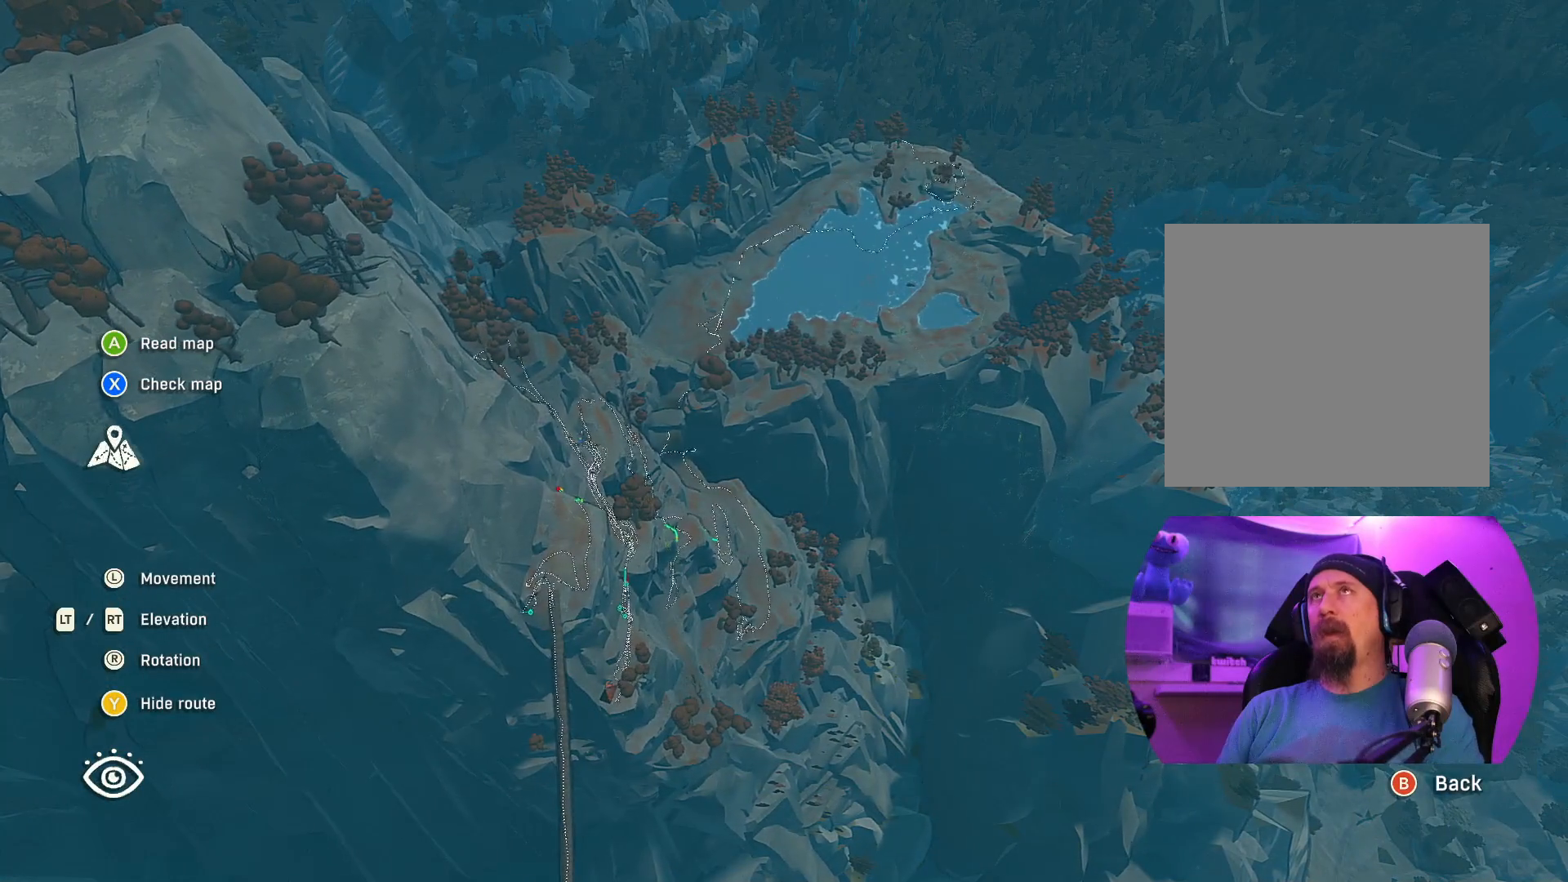
{"buttons": [], "left_stick": "up", "right_stick": "center", "events": []}